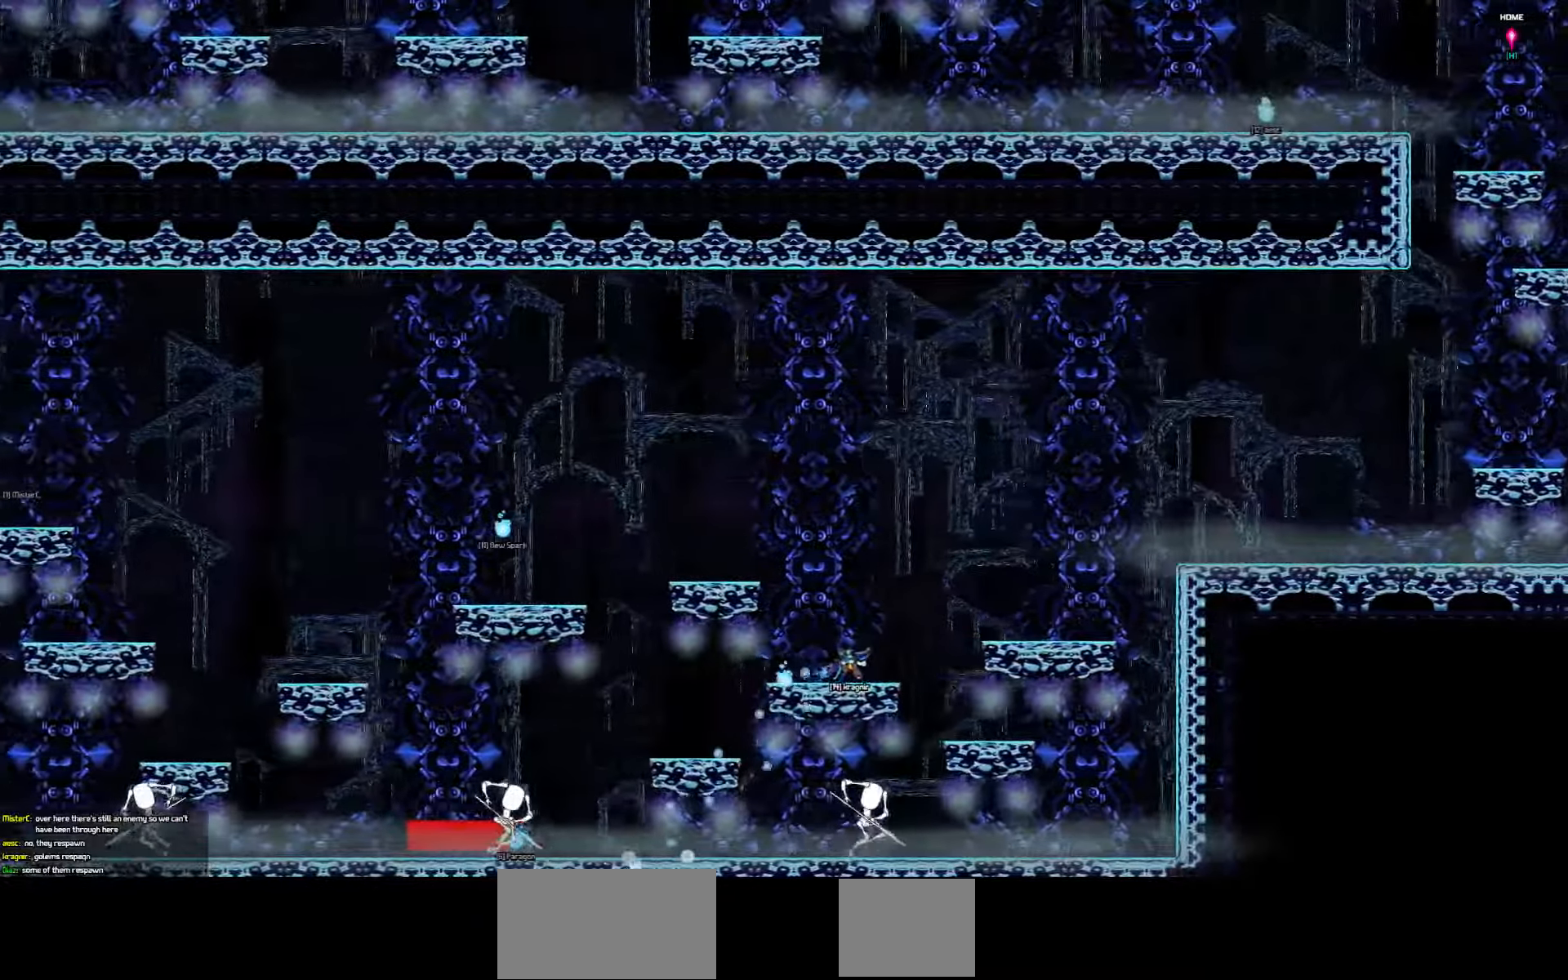
Gameplay with keyboard; each line is a JSON object with the keys held at the frame after it. "events" lists presses ("down") and releases ("up") of "a", "d", "down", "left", "right", "s", "shift", "space", "tab" and "up" between this image and that frame as [ms after this image, input, new state], when the widget could be followed in between. No other keys are recorded. Mouse input is not recorded.
{"keys": ["left"], "events": []}
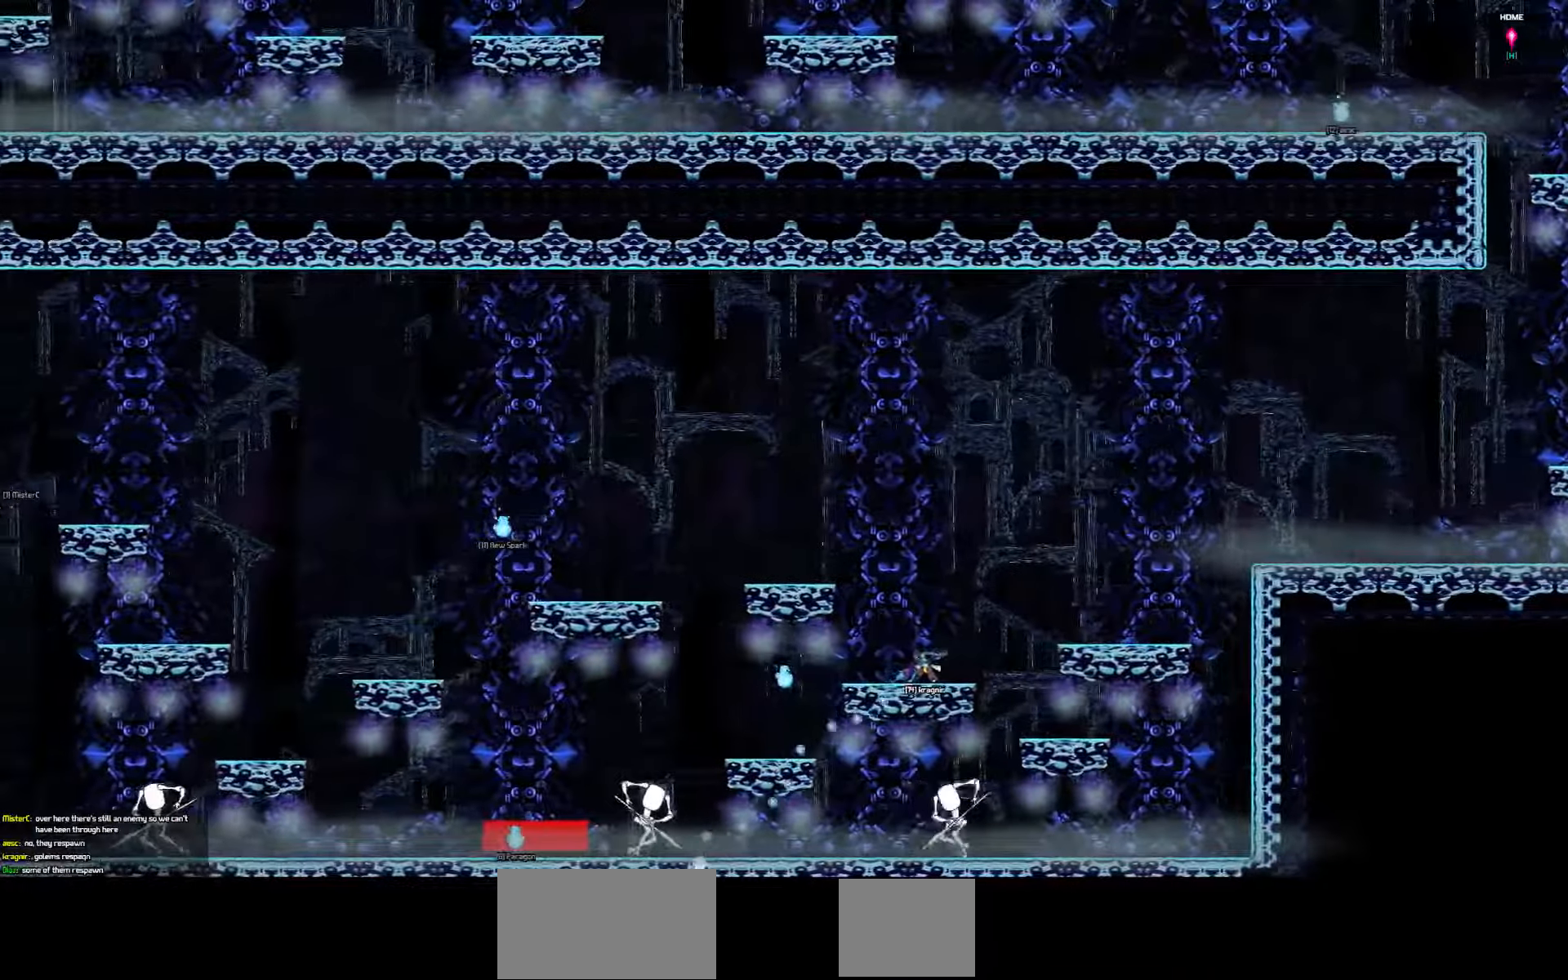
{"keys": ["left"], "events": []}
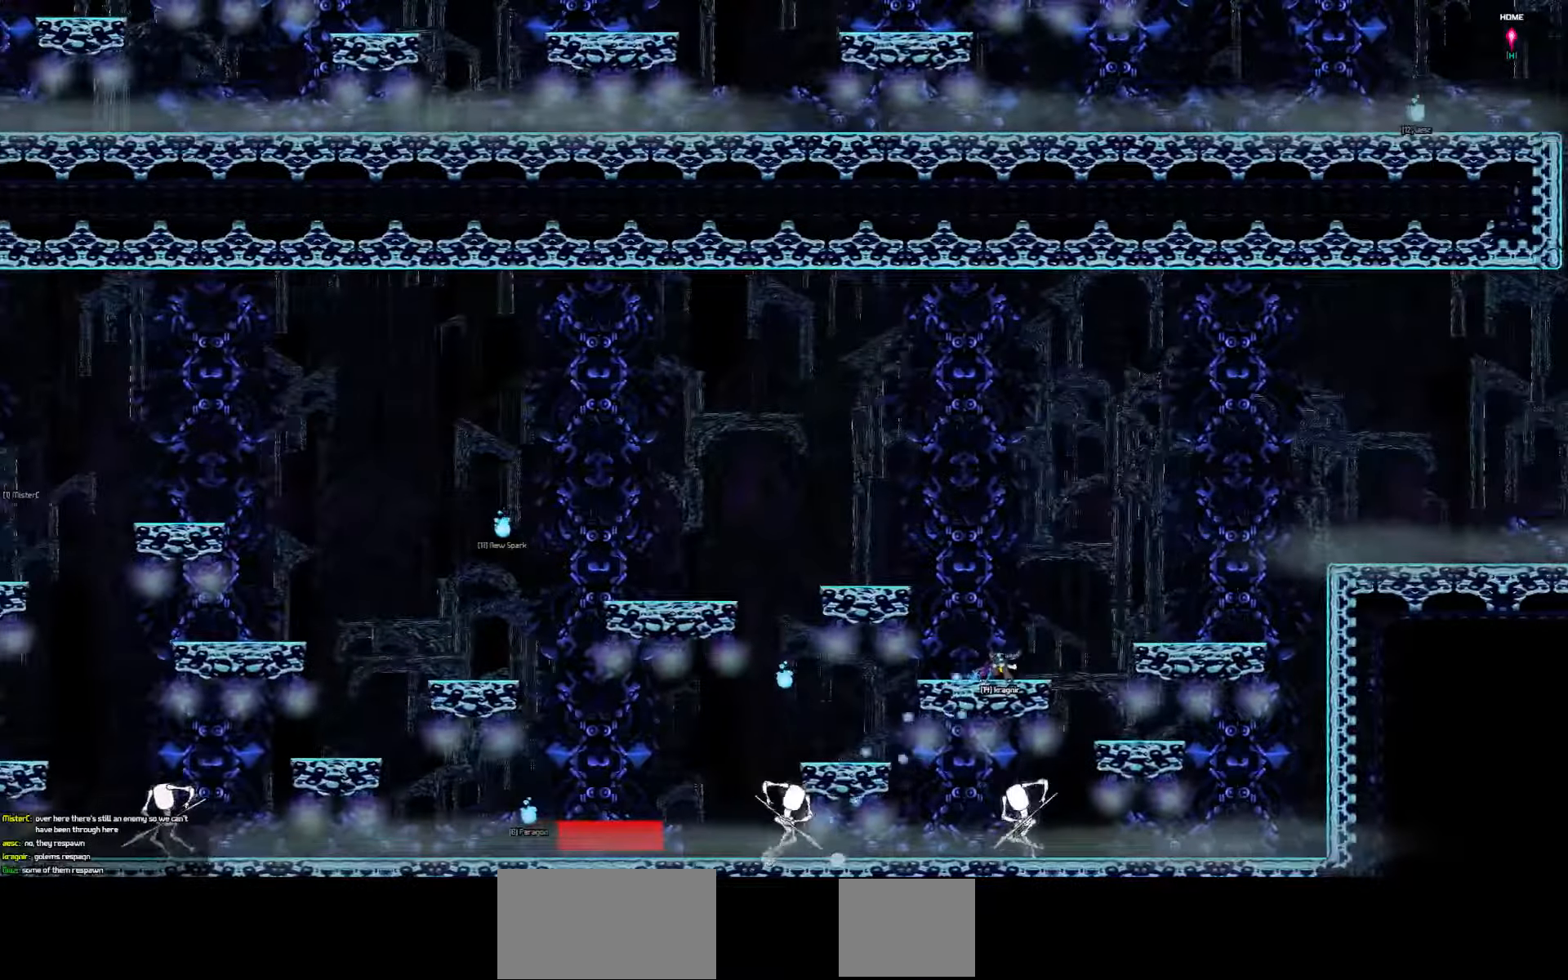
{"keys": ["left"], "events": []}
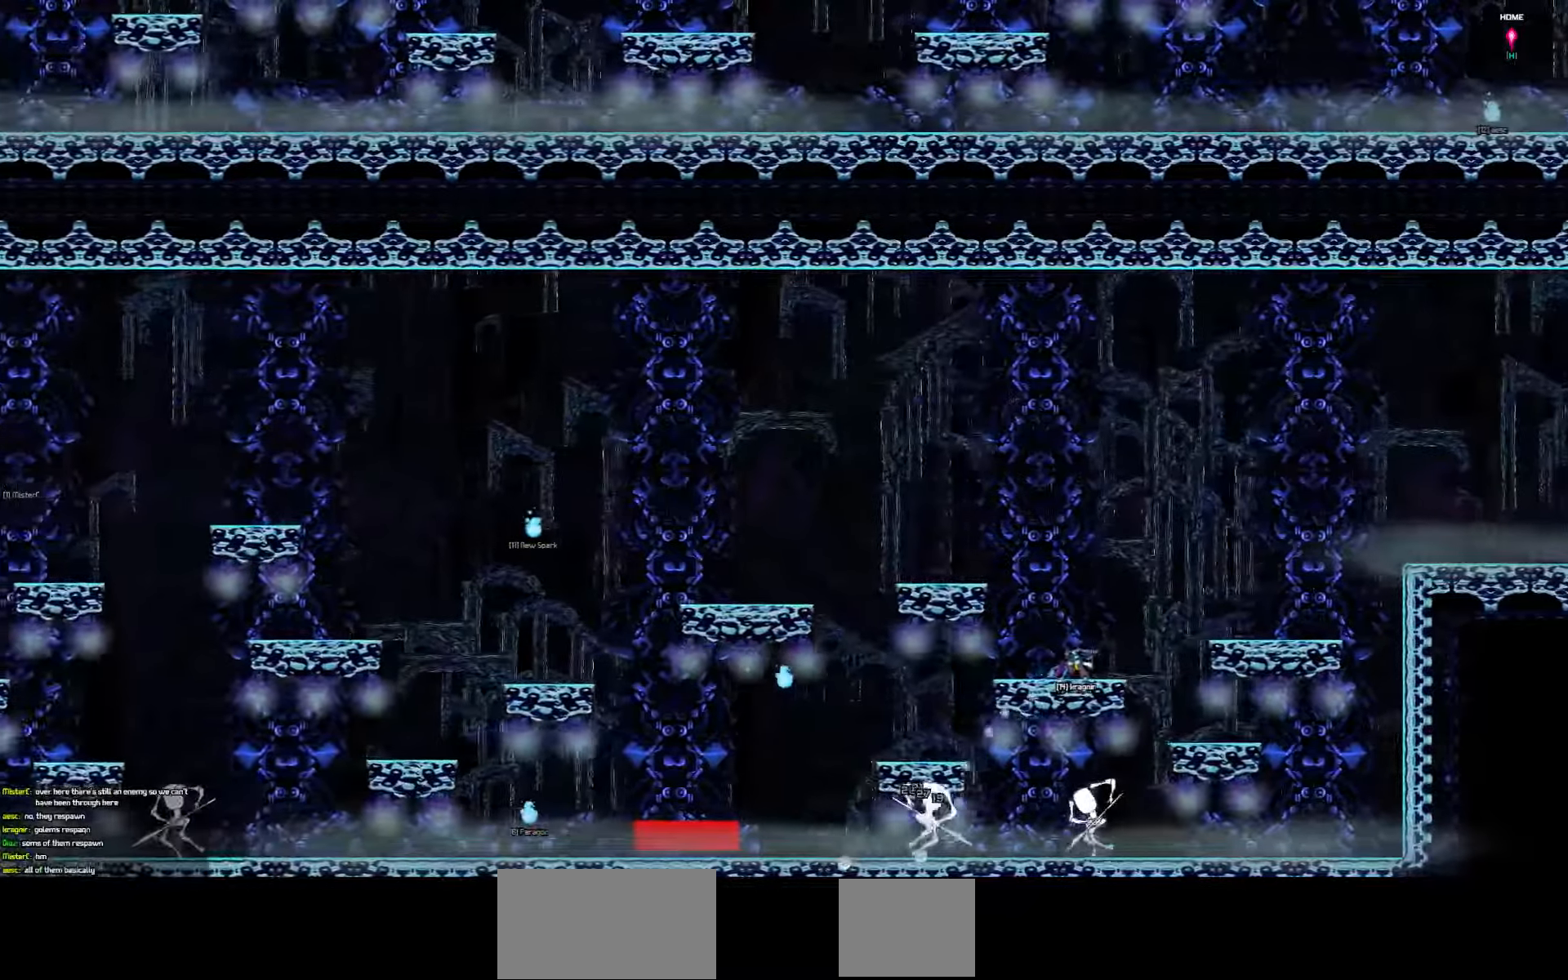
{"keys": ["left"], "events": []}
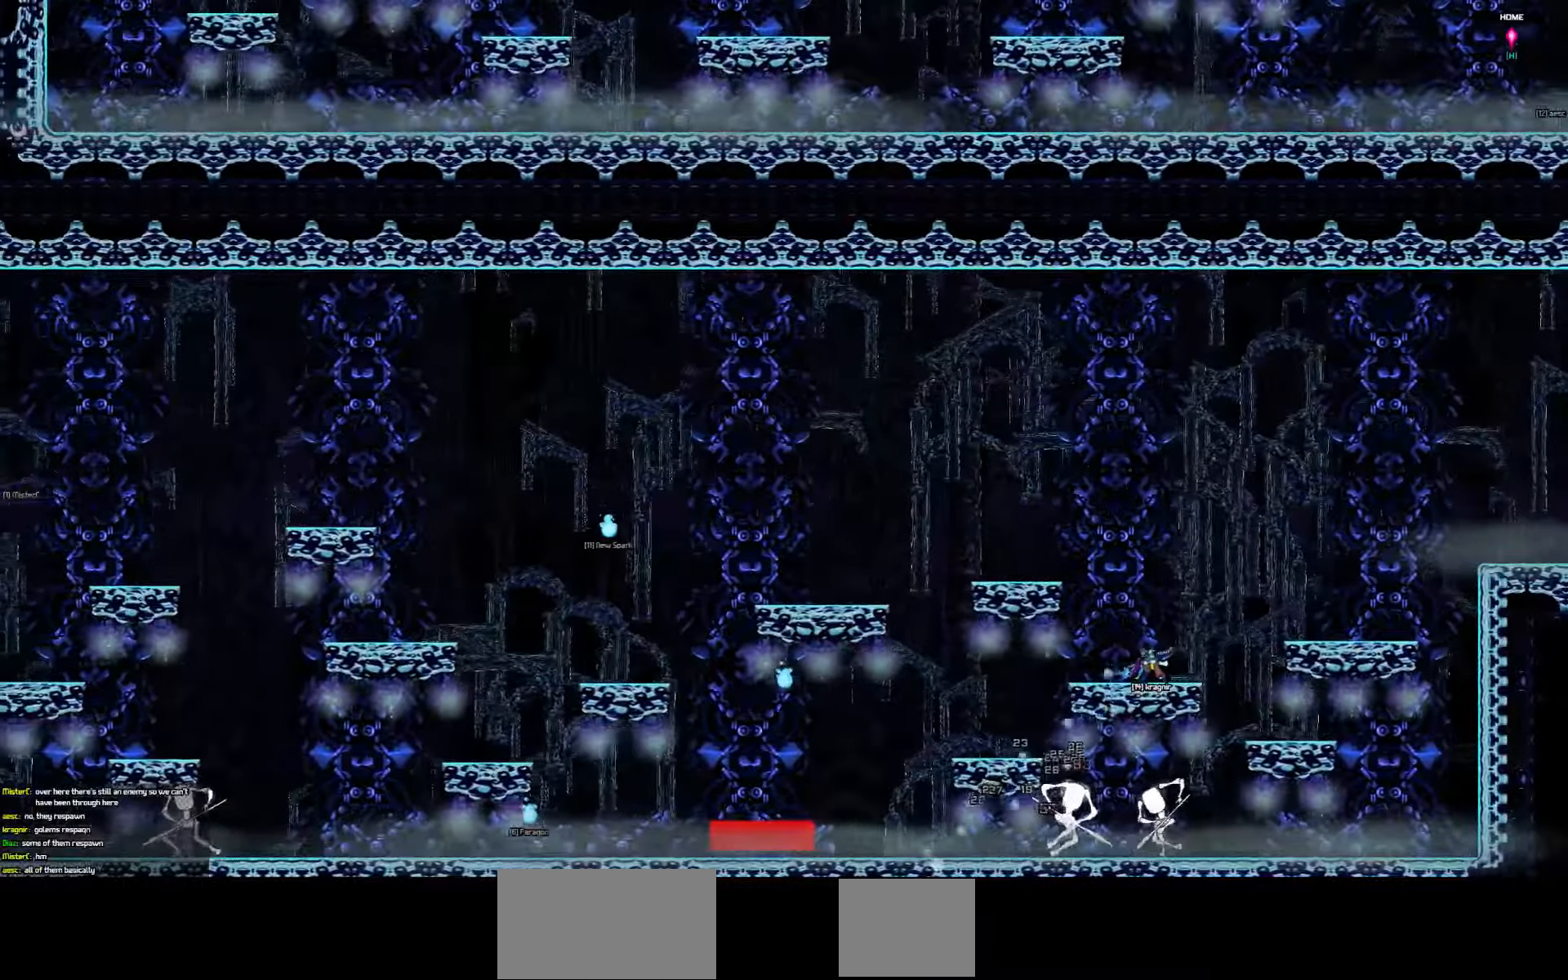
{"keys": ["left"], "events": []}
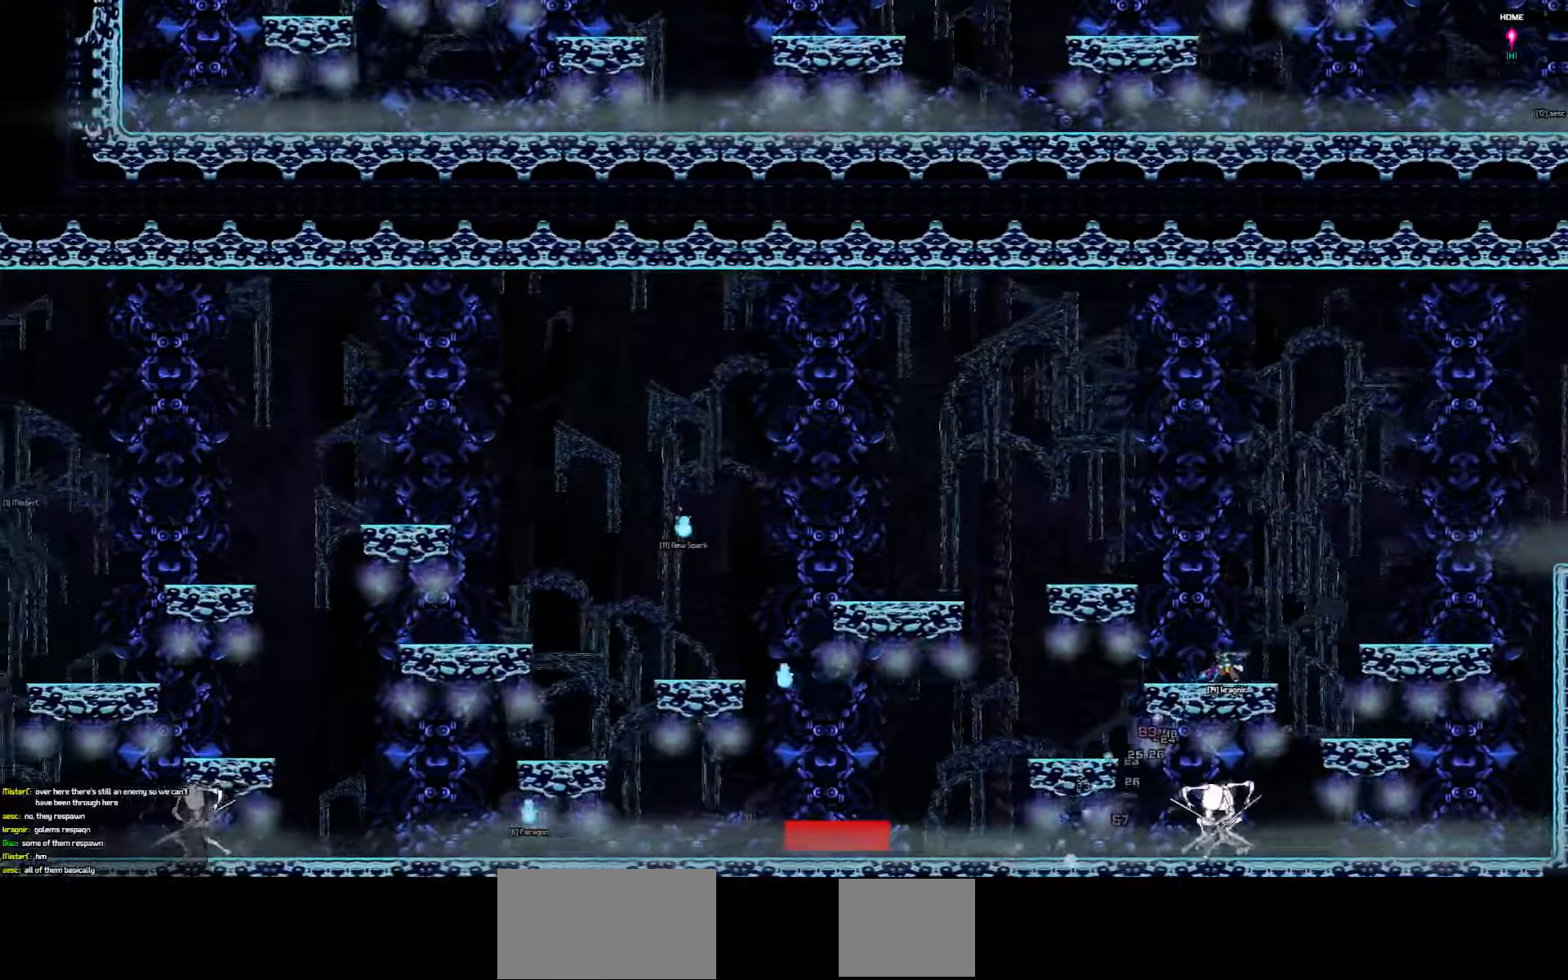
{"keys": [], "events": [[266, "left", "up"]]}
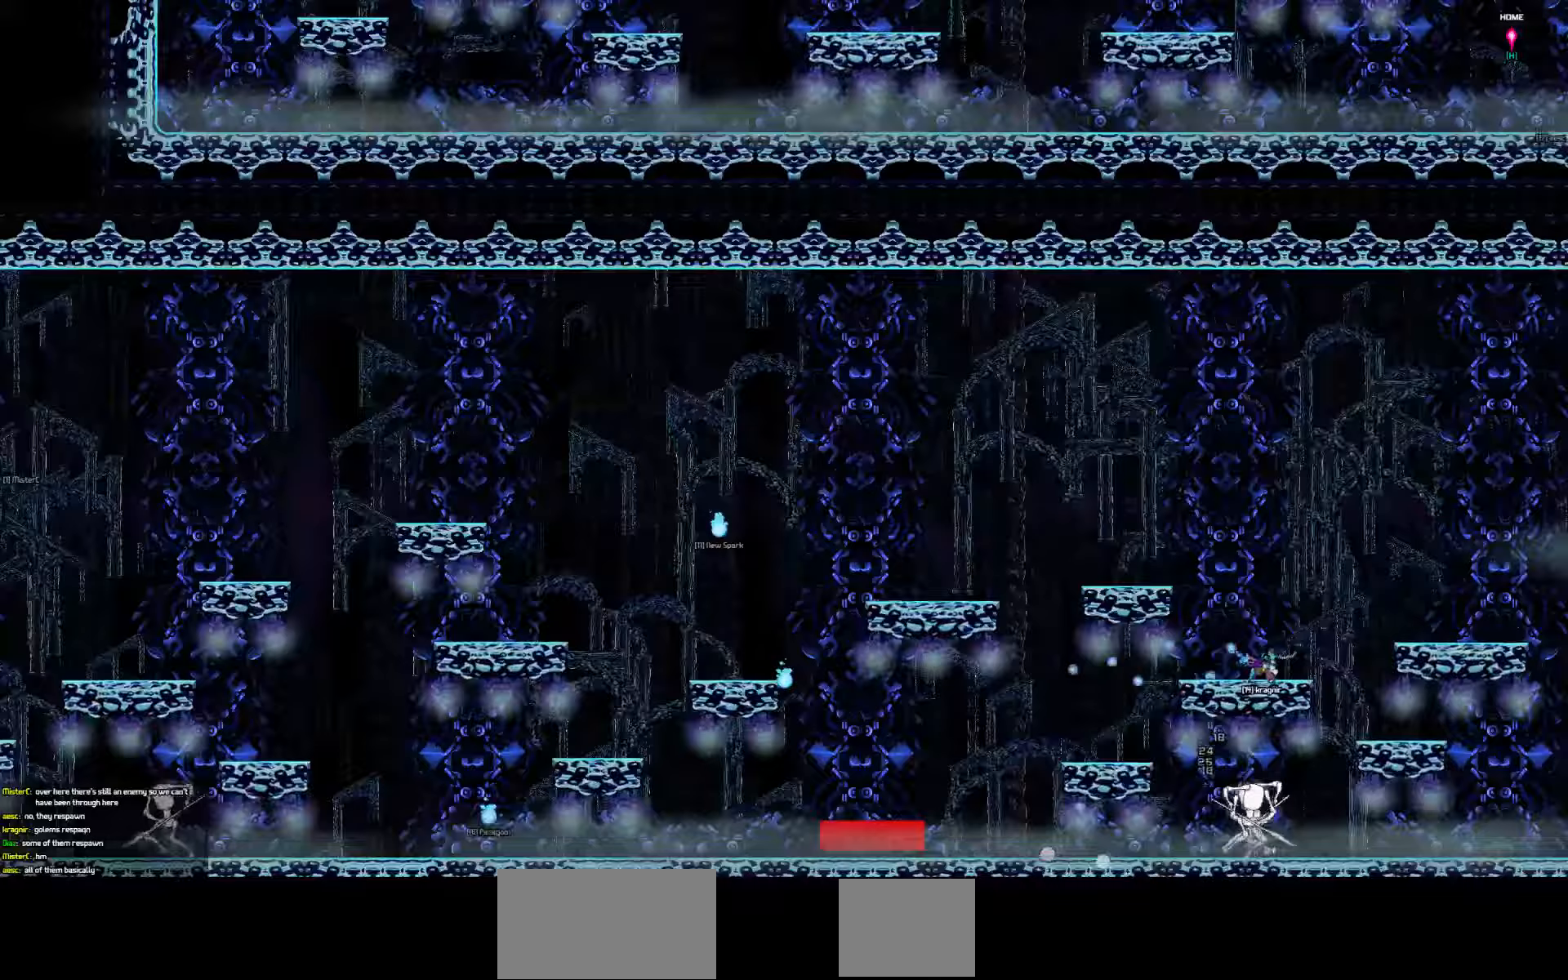
{"keys": ["right"], "events": [[433, "right", "down"]]}
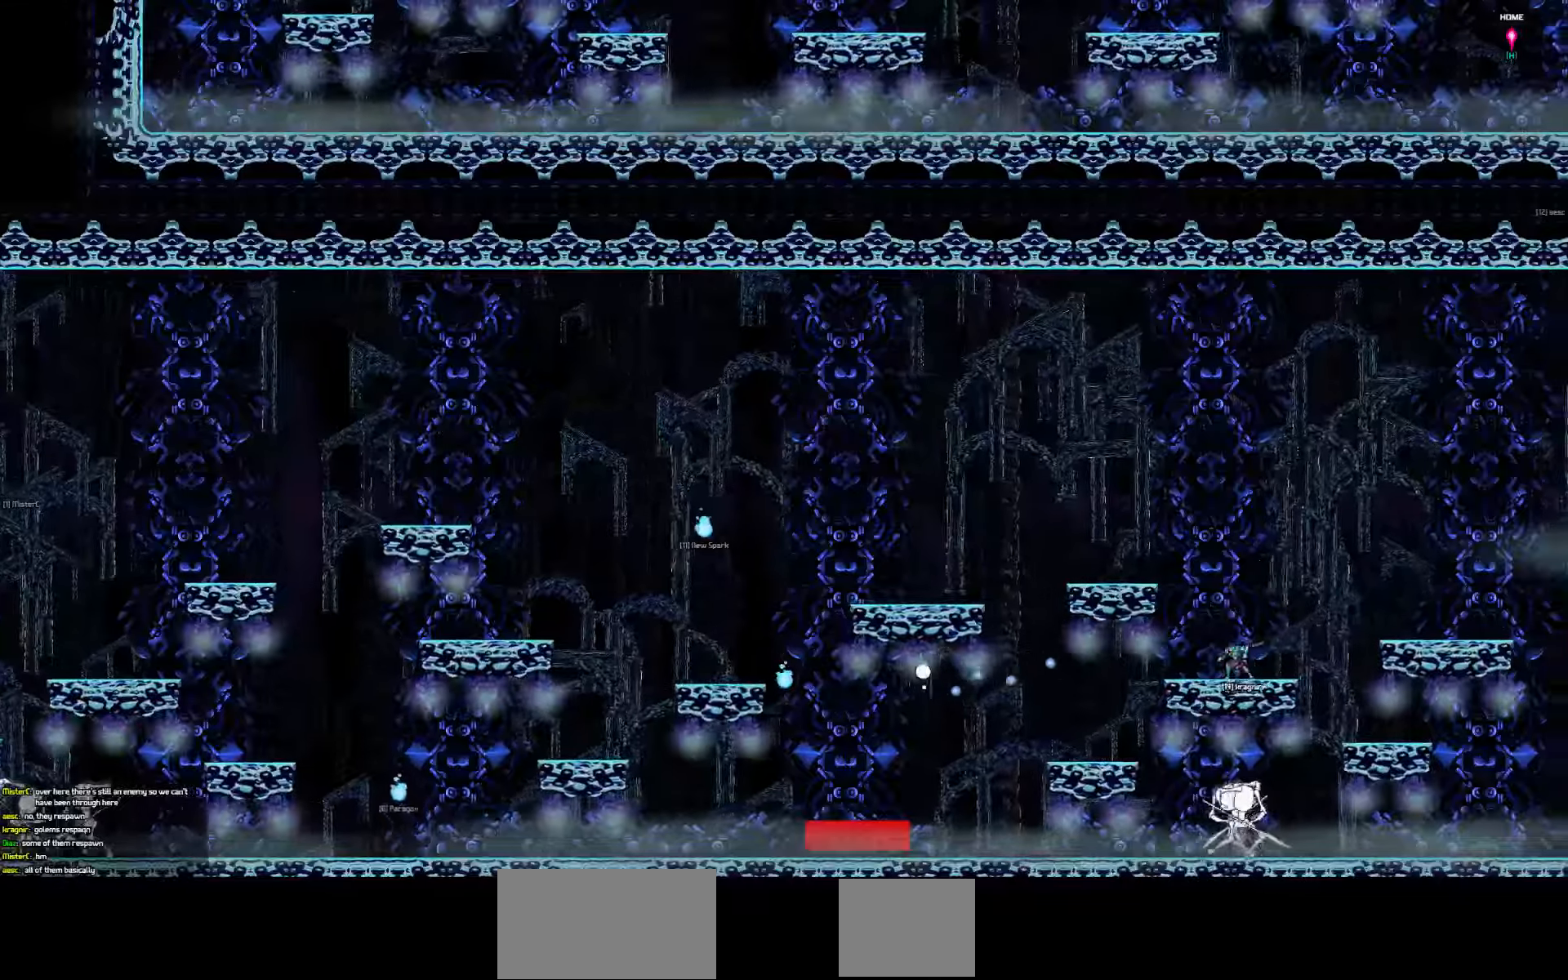
{"keys": [], "events": [[483, "right", "up"]]}
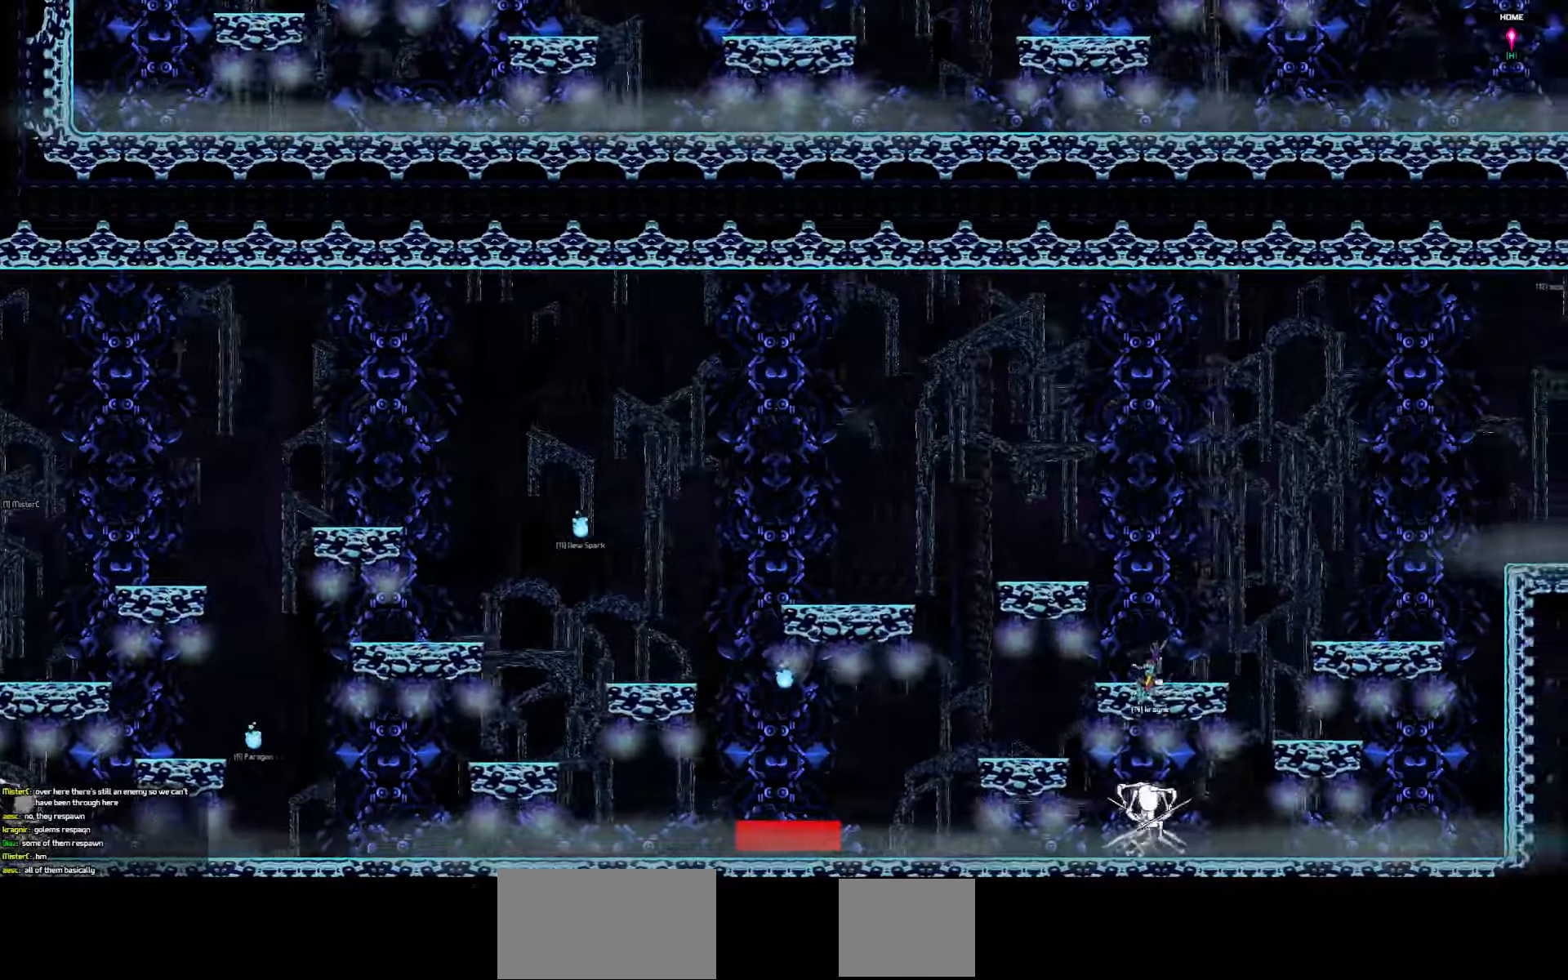
{"keys": ["left"], "events": [[83, "left", "down"]]}
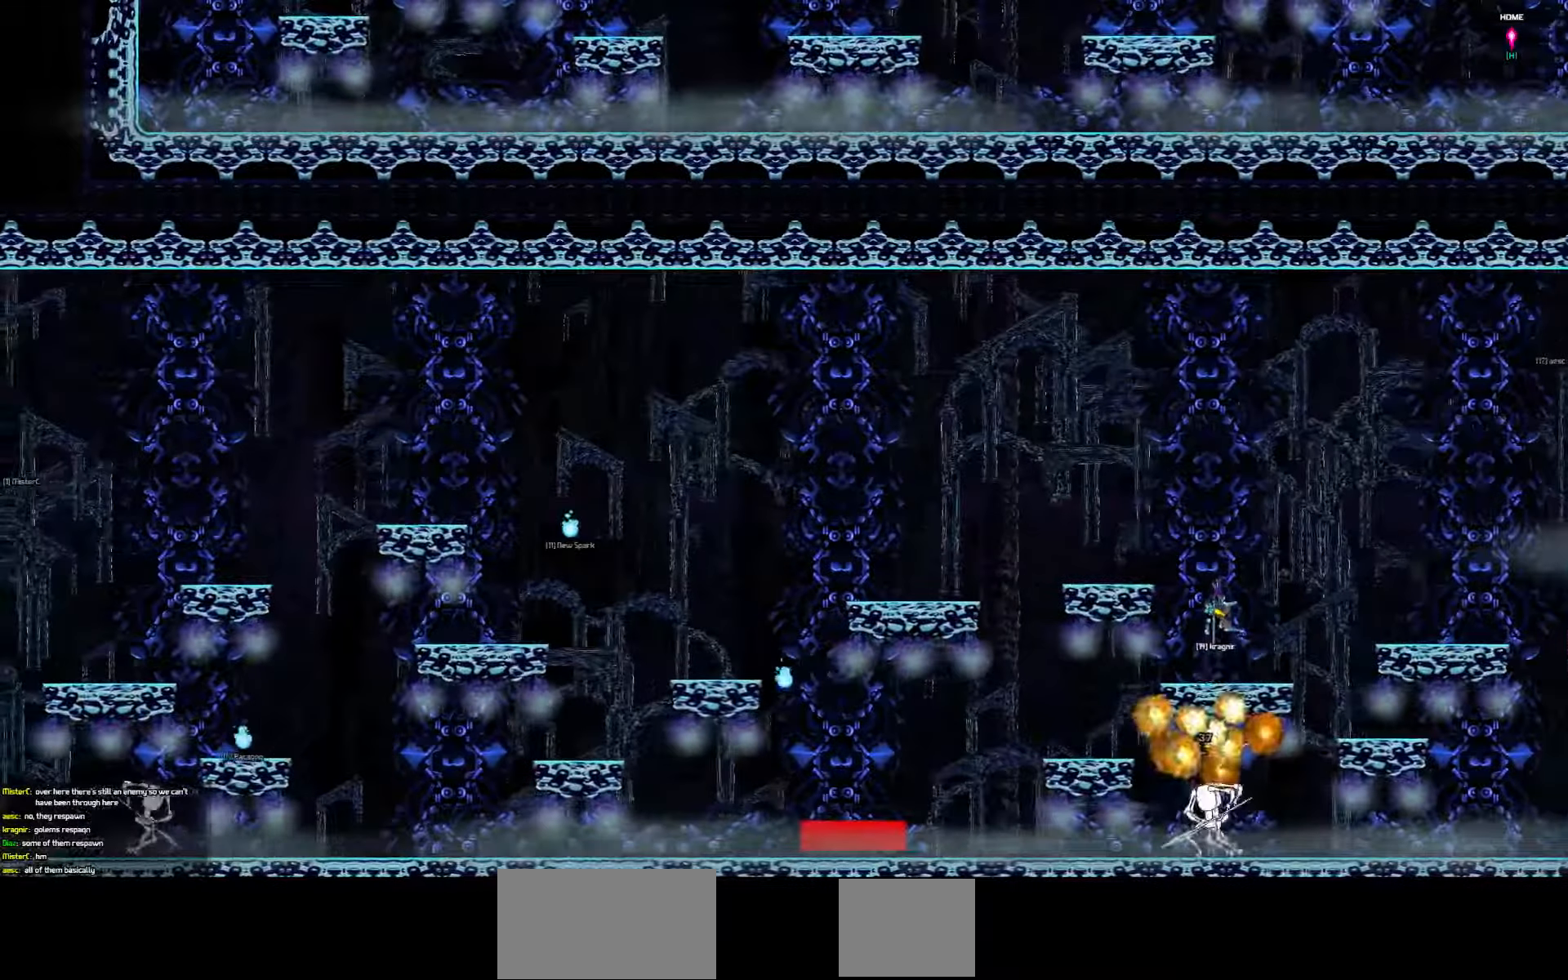
{"keys": [], "events": [[250, "left", "up"]]}
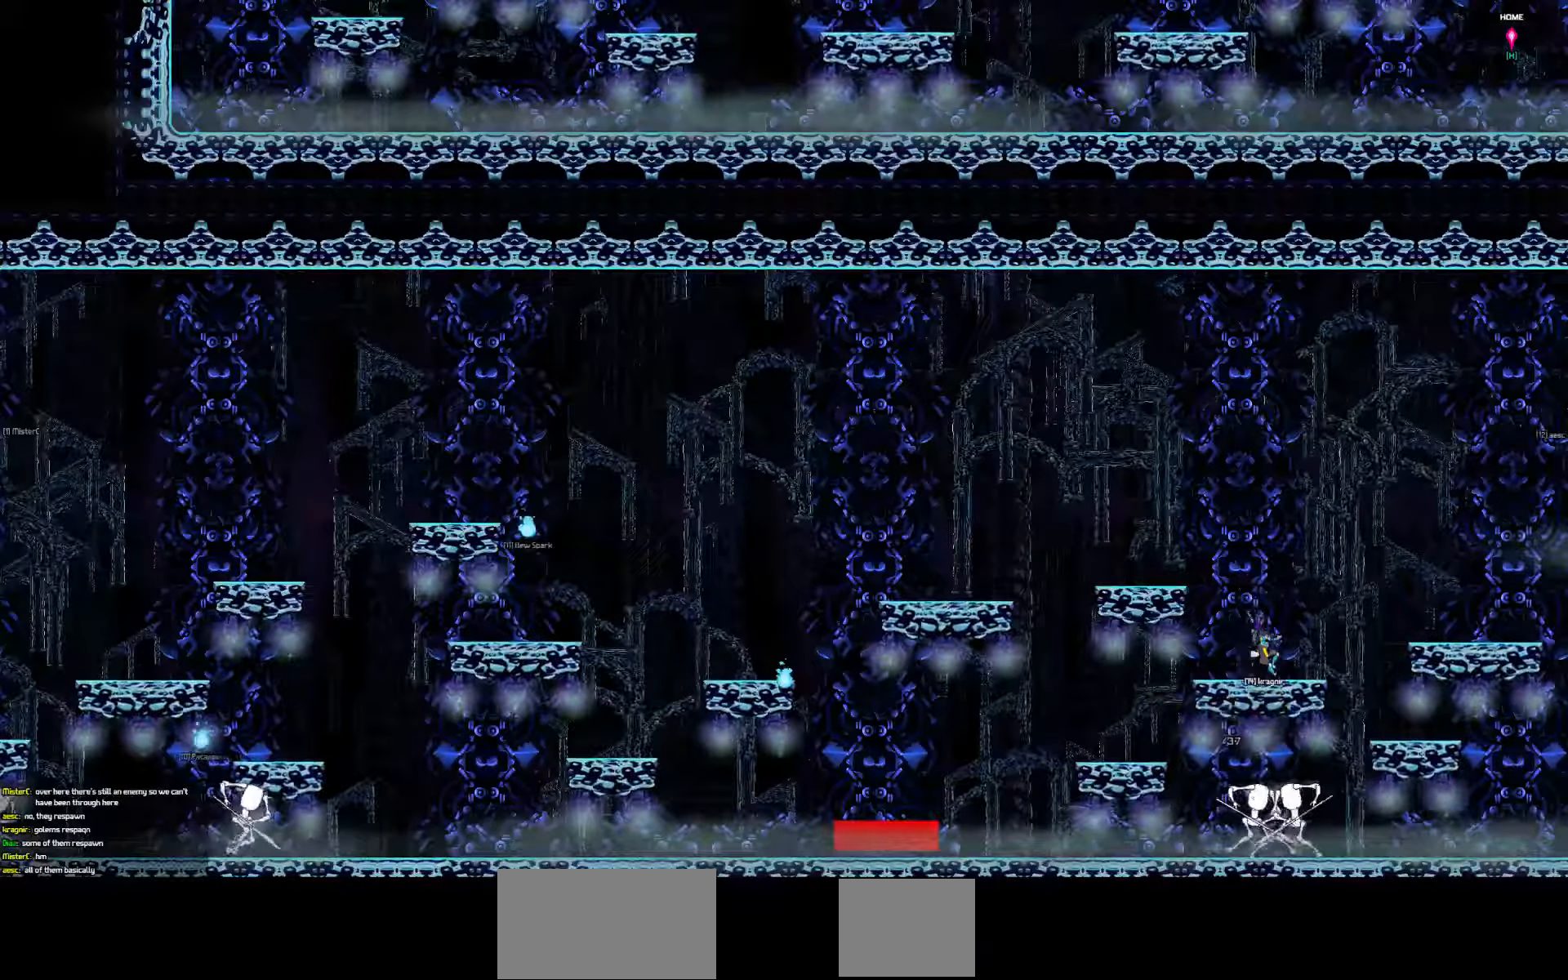
{"keys": [], "events": []}
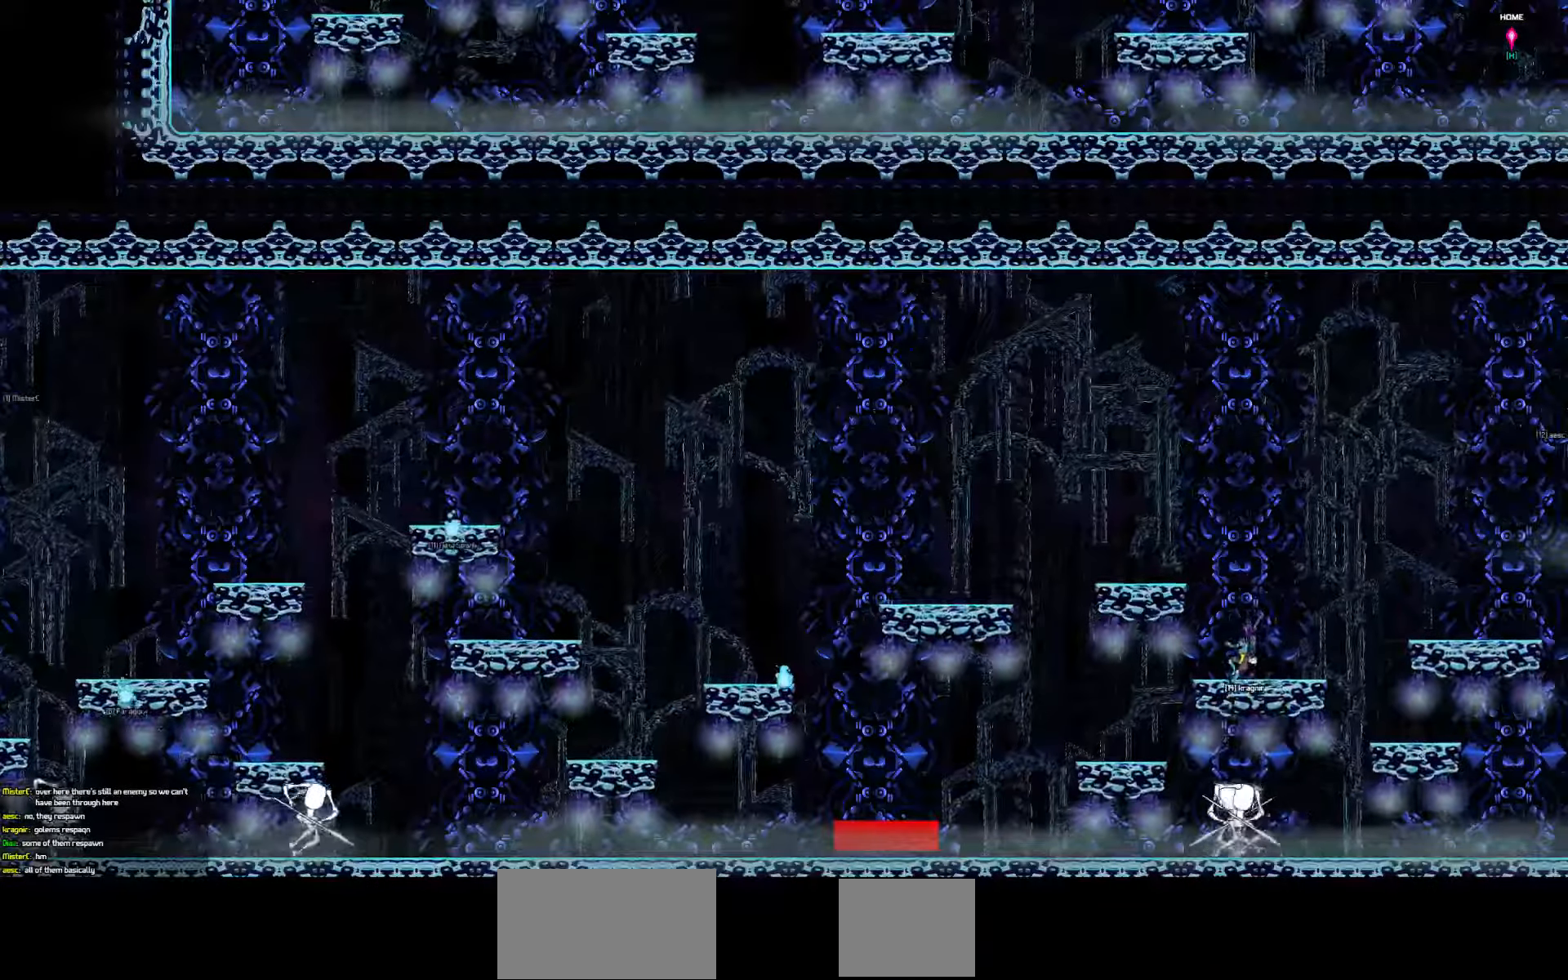
{"keys": [], "events": []}
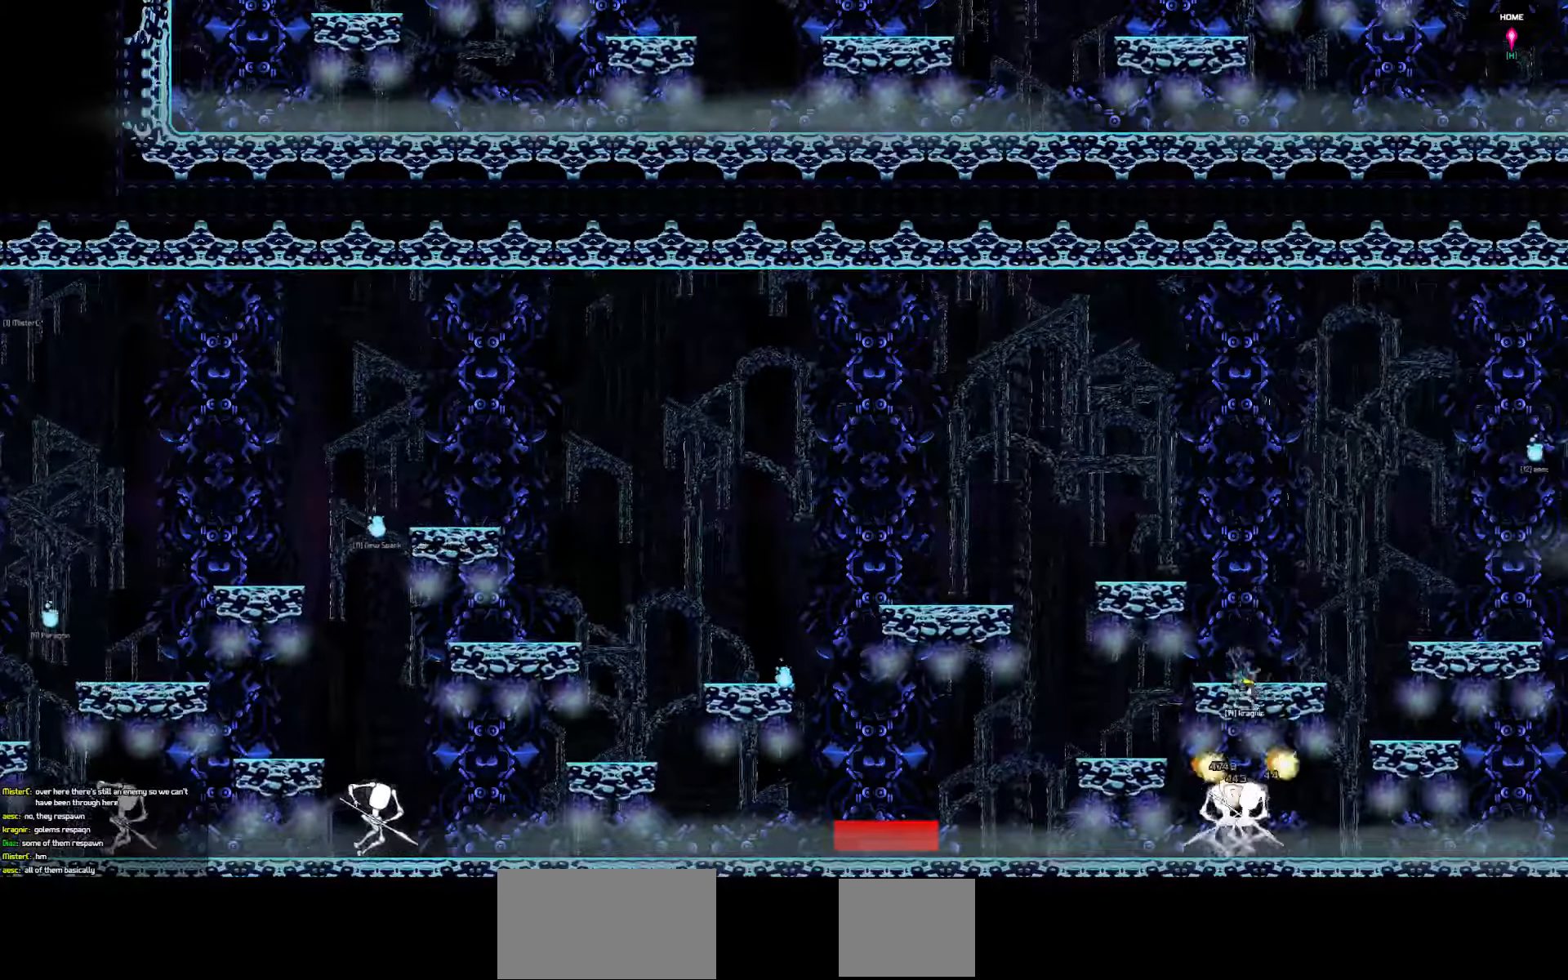
{"keys": [], "events": []}
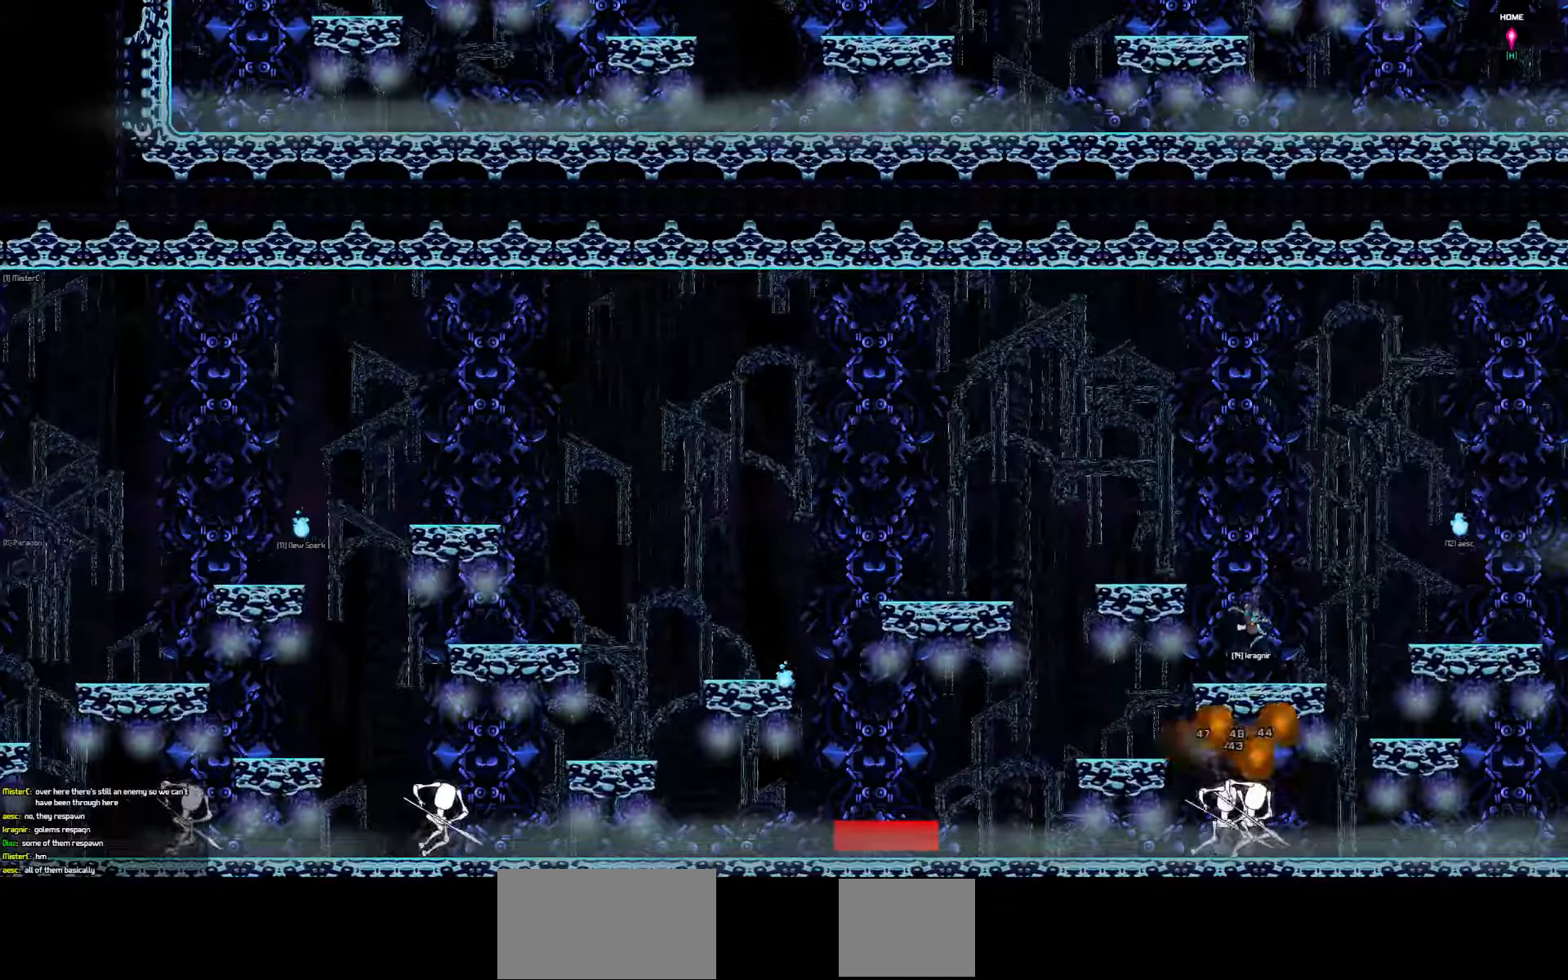
{"keys": ["left"], "events": [[267, "left", "down"]]}
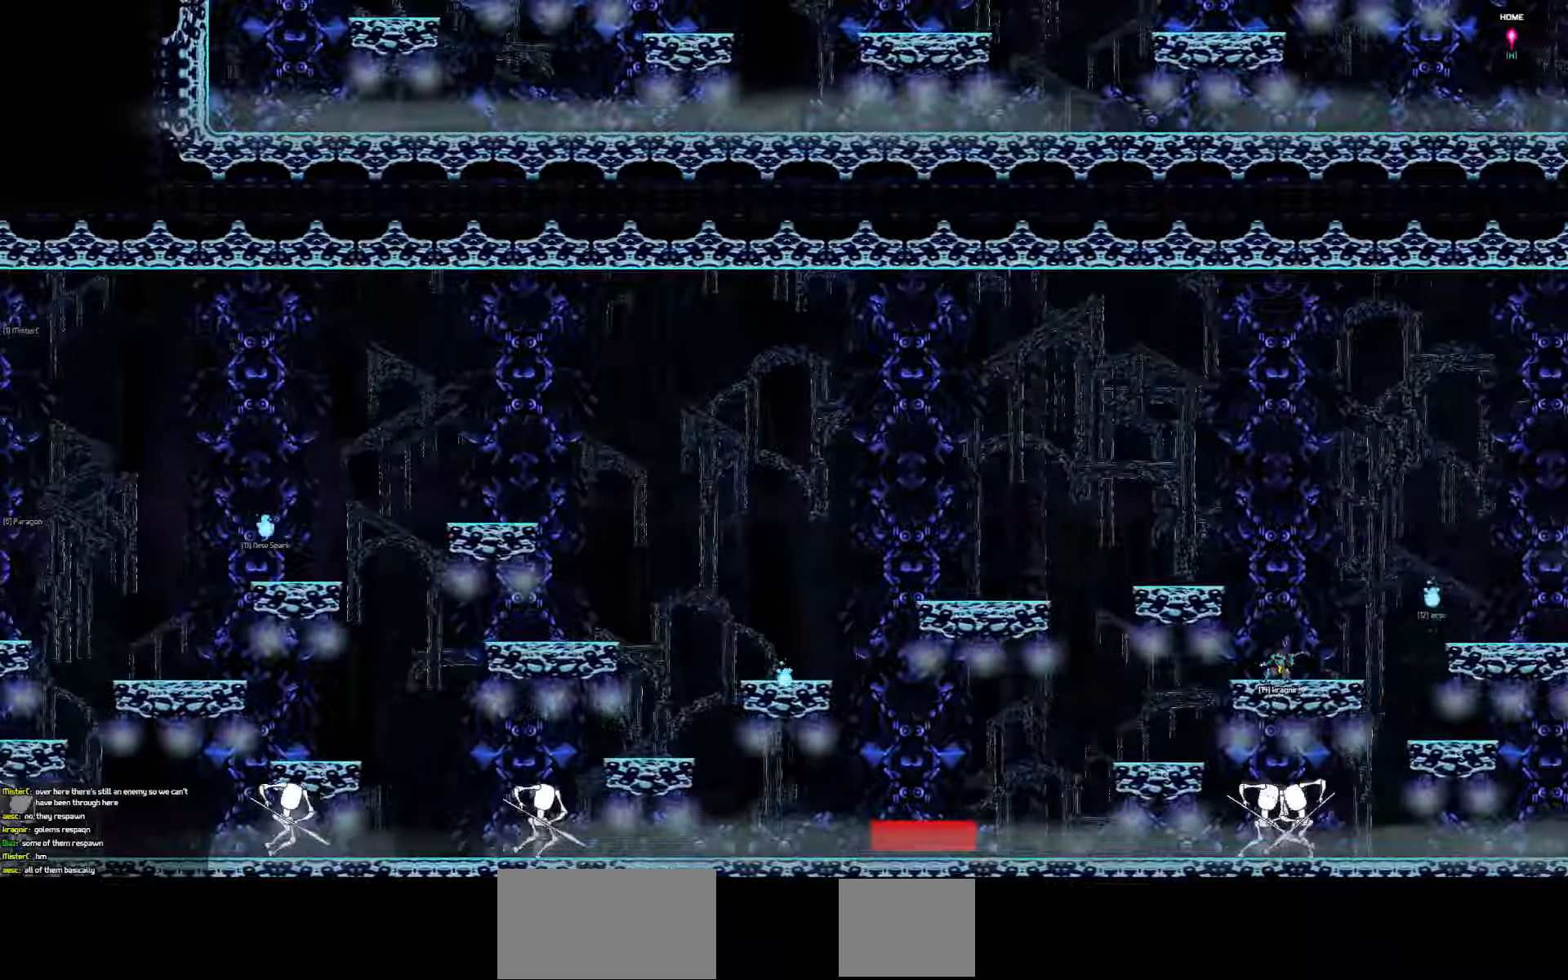
{"keys": ["left"], "events": []}
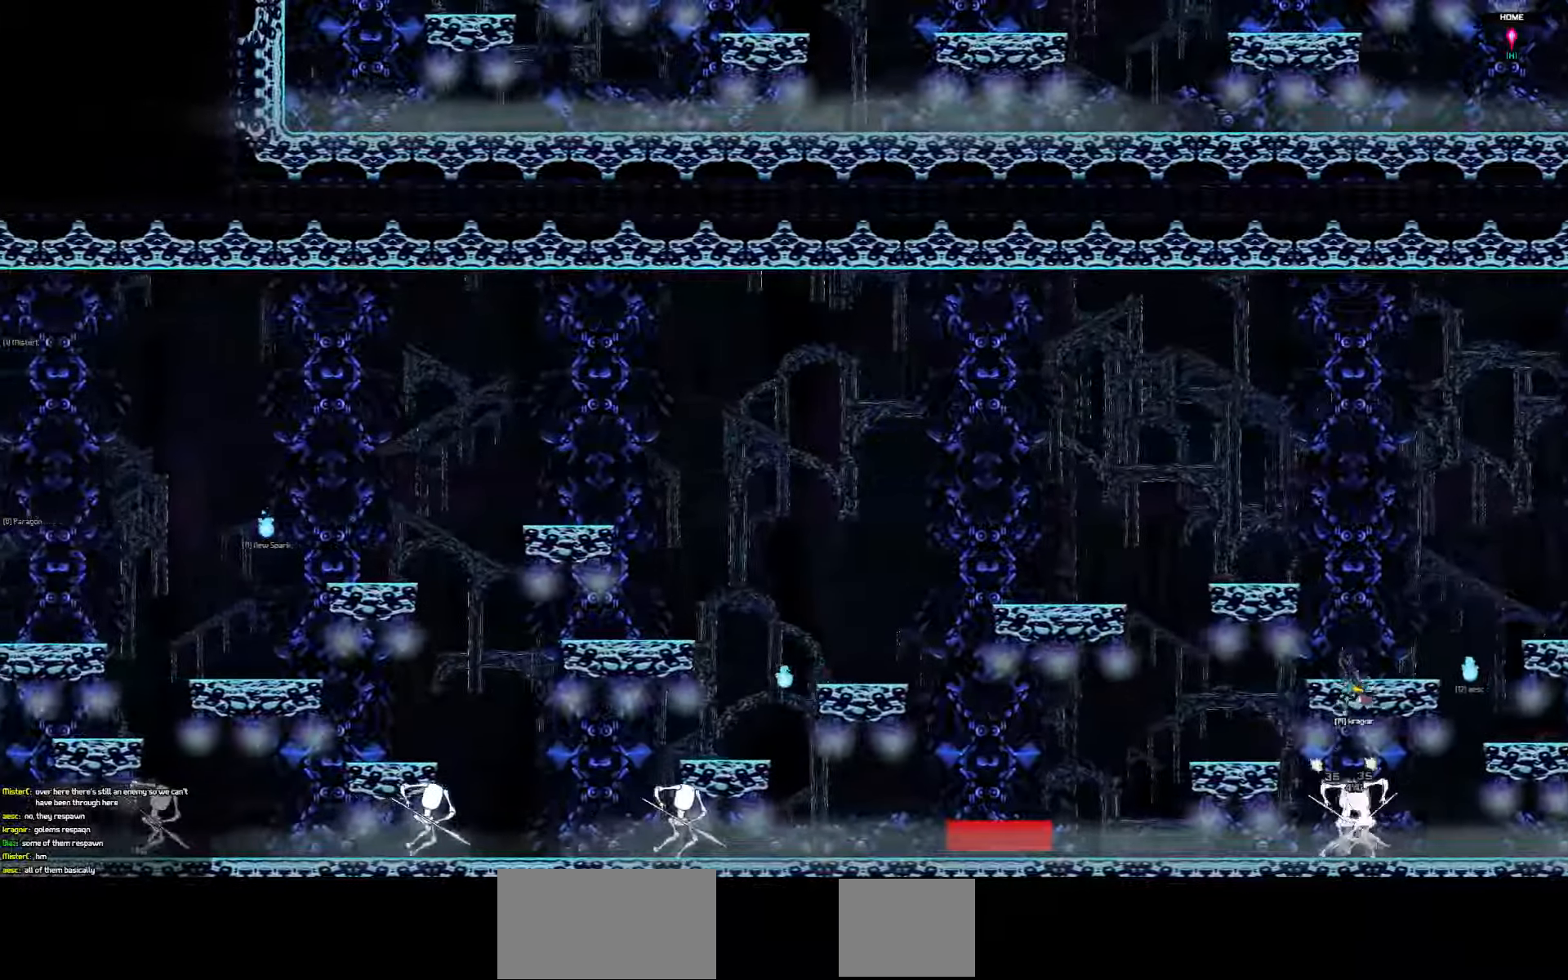
{"keys": ["right"], "events": [[133, "left", "up"], [167, "right", "down"]]}
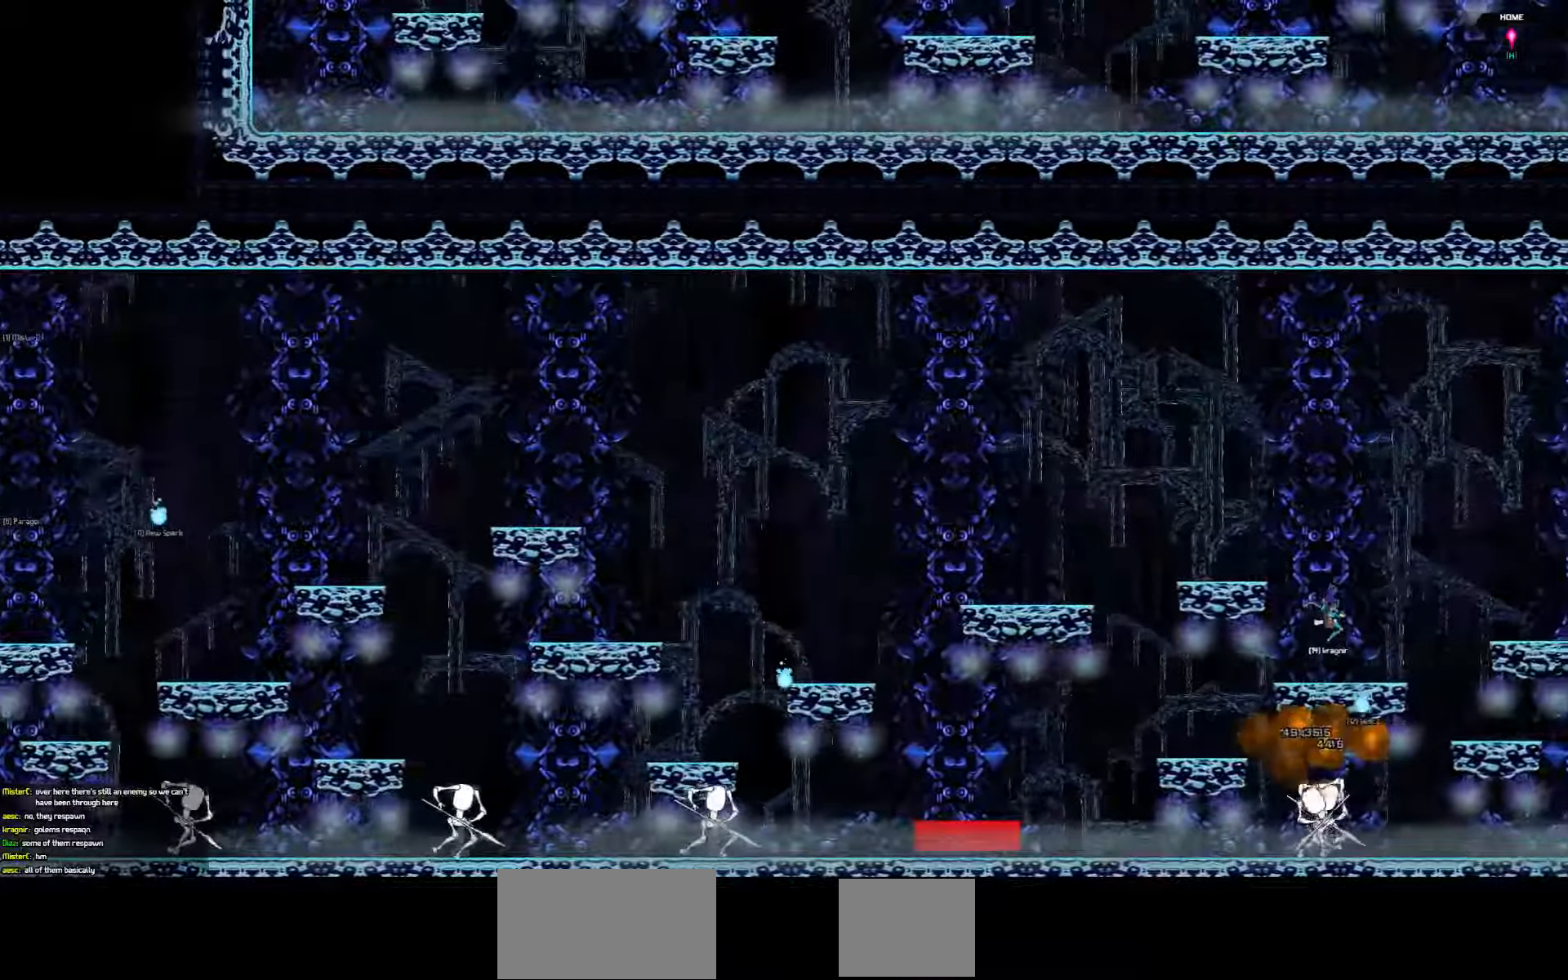
{"keys": [], "events": [[384, "right", "up"]]}
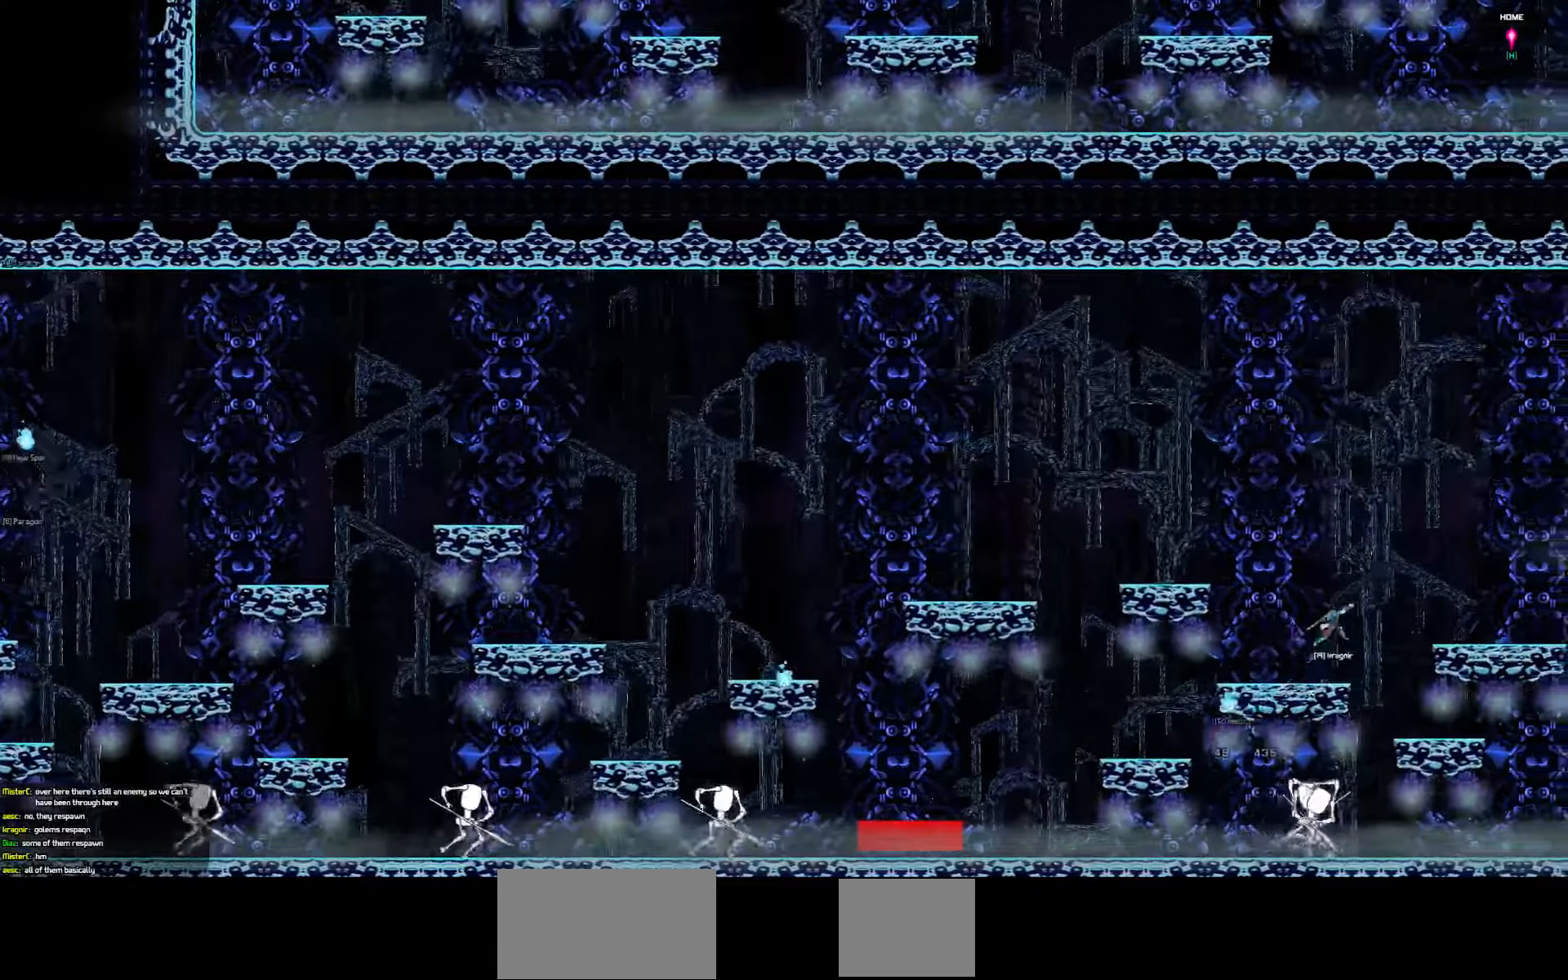
{"keys": [], "events": []}
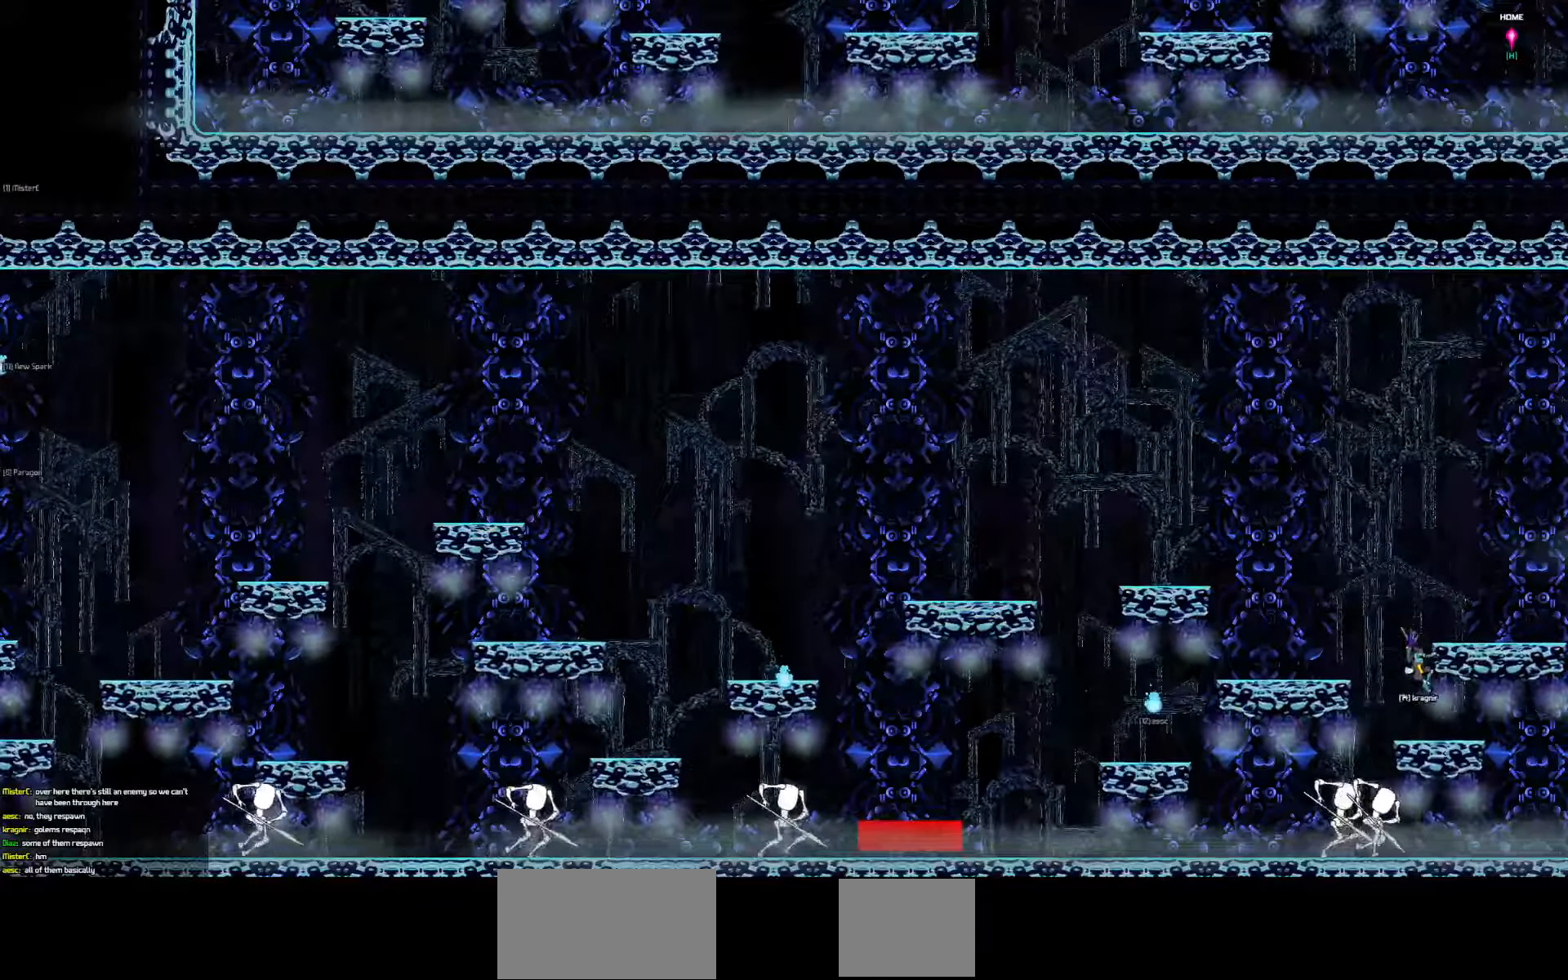
{"keys": [], "events": []}
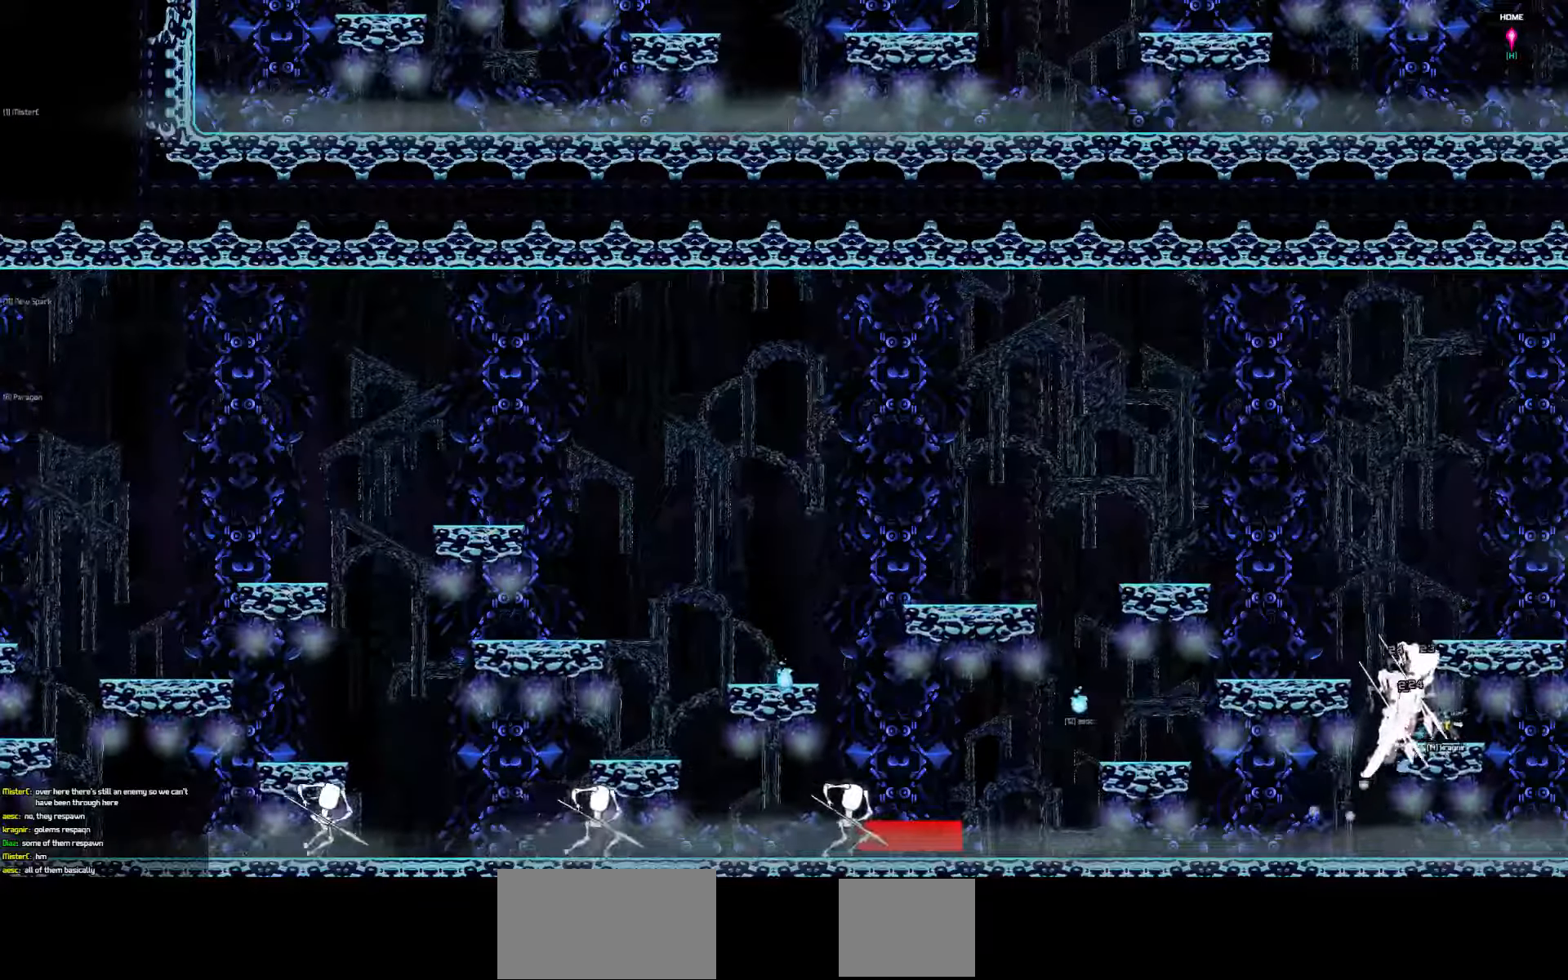
{"keys": [], "events": []}
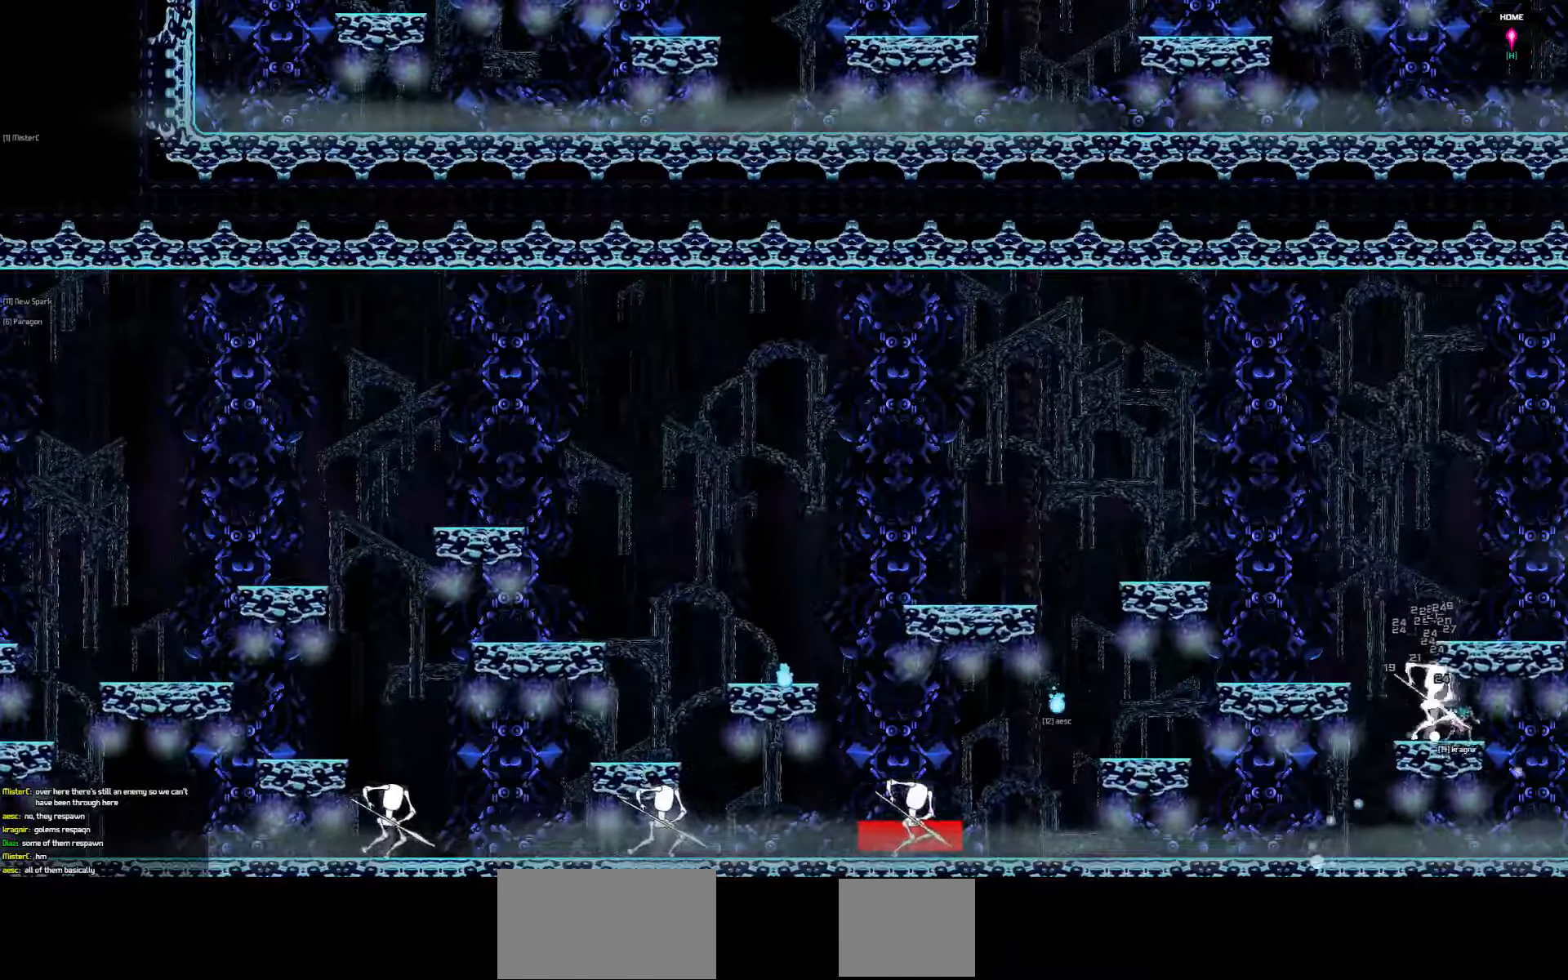
{"keys": ["right"], "events": [[84, "right", "down"]]}
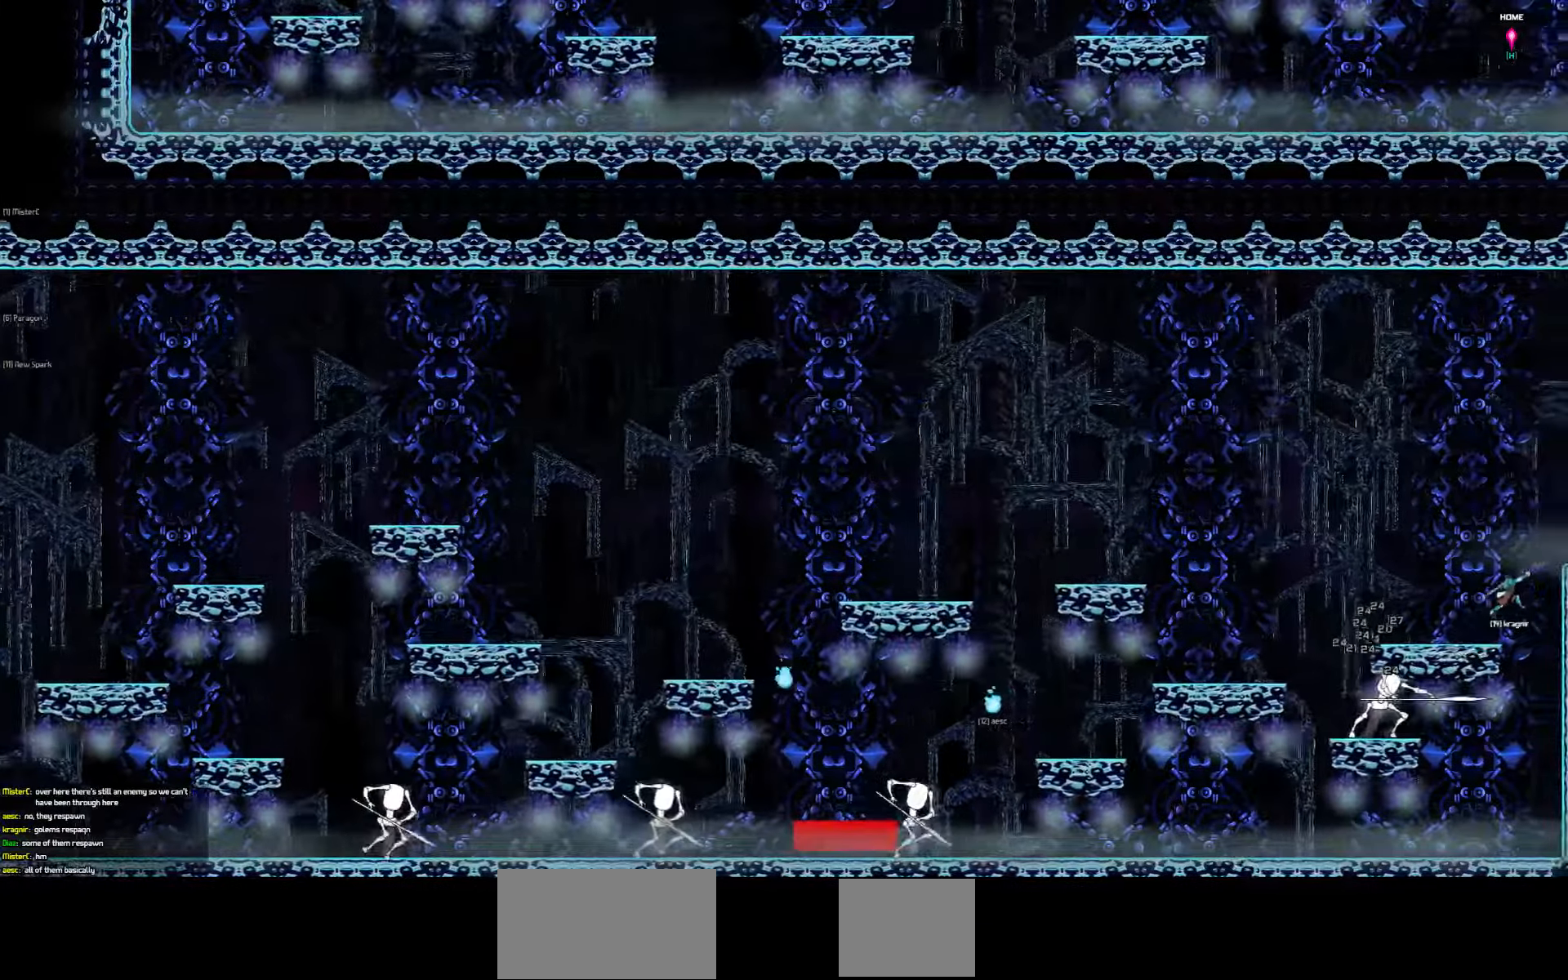
{"keys": ["right"], "events": []}
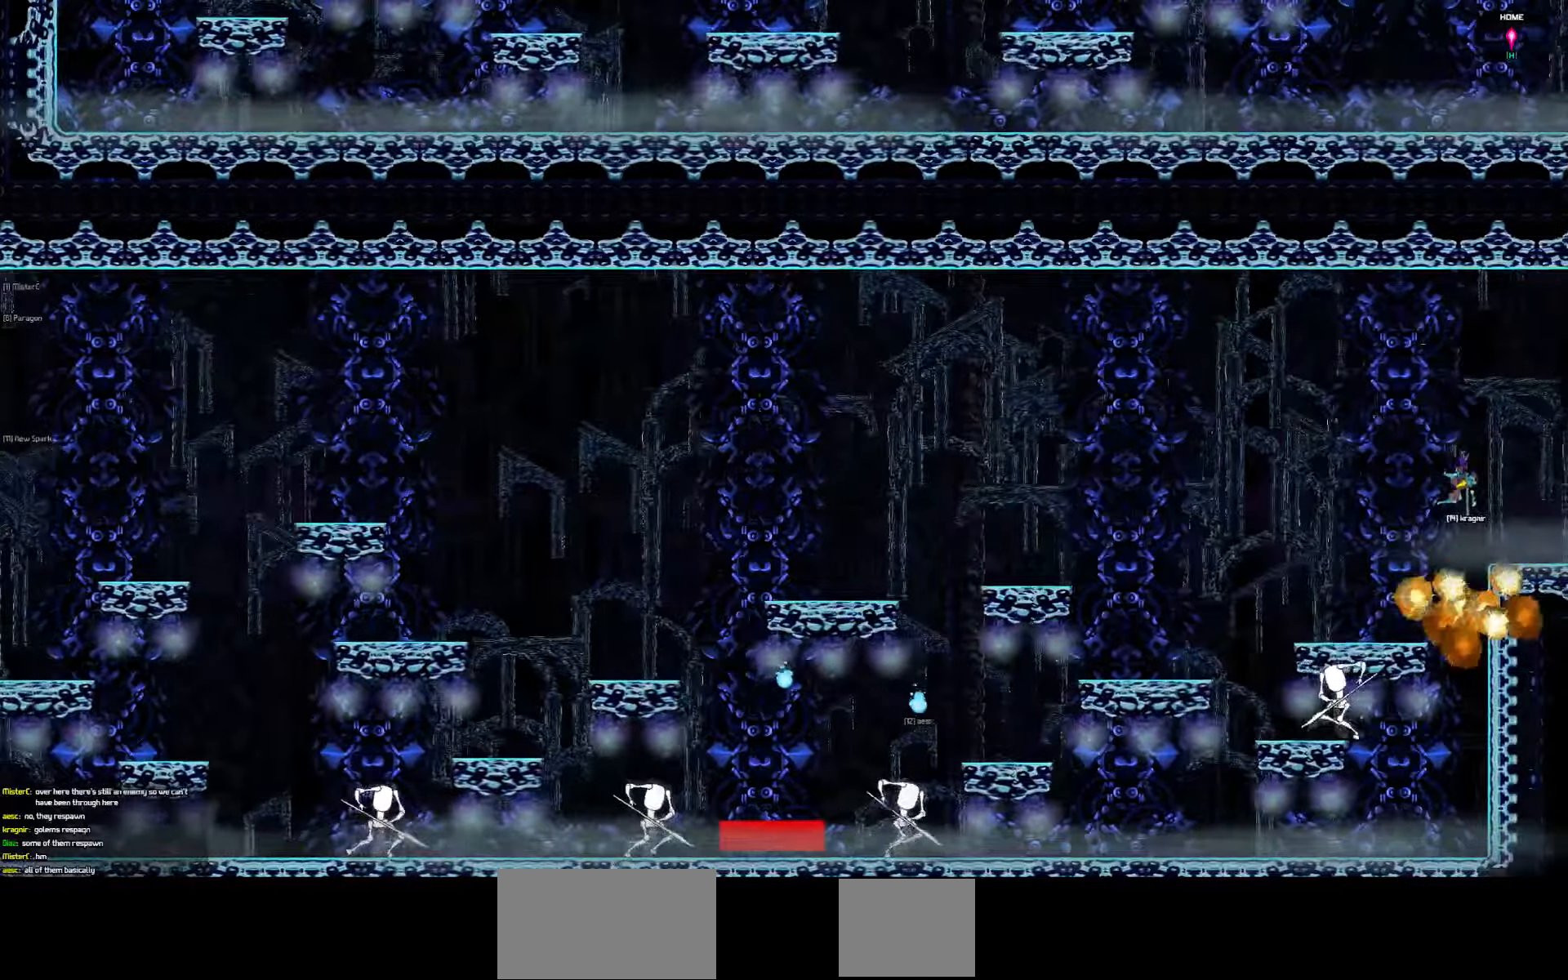
{"keys": [], "events": [[134, "right", "up"]]}
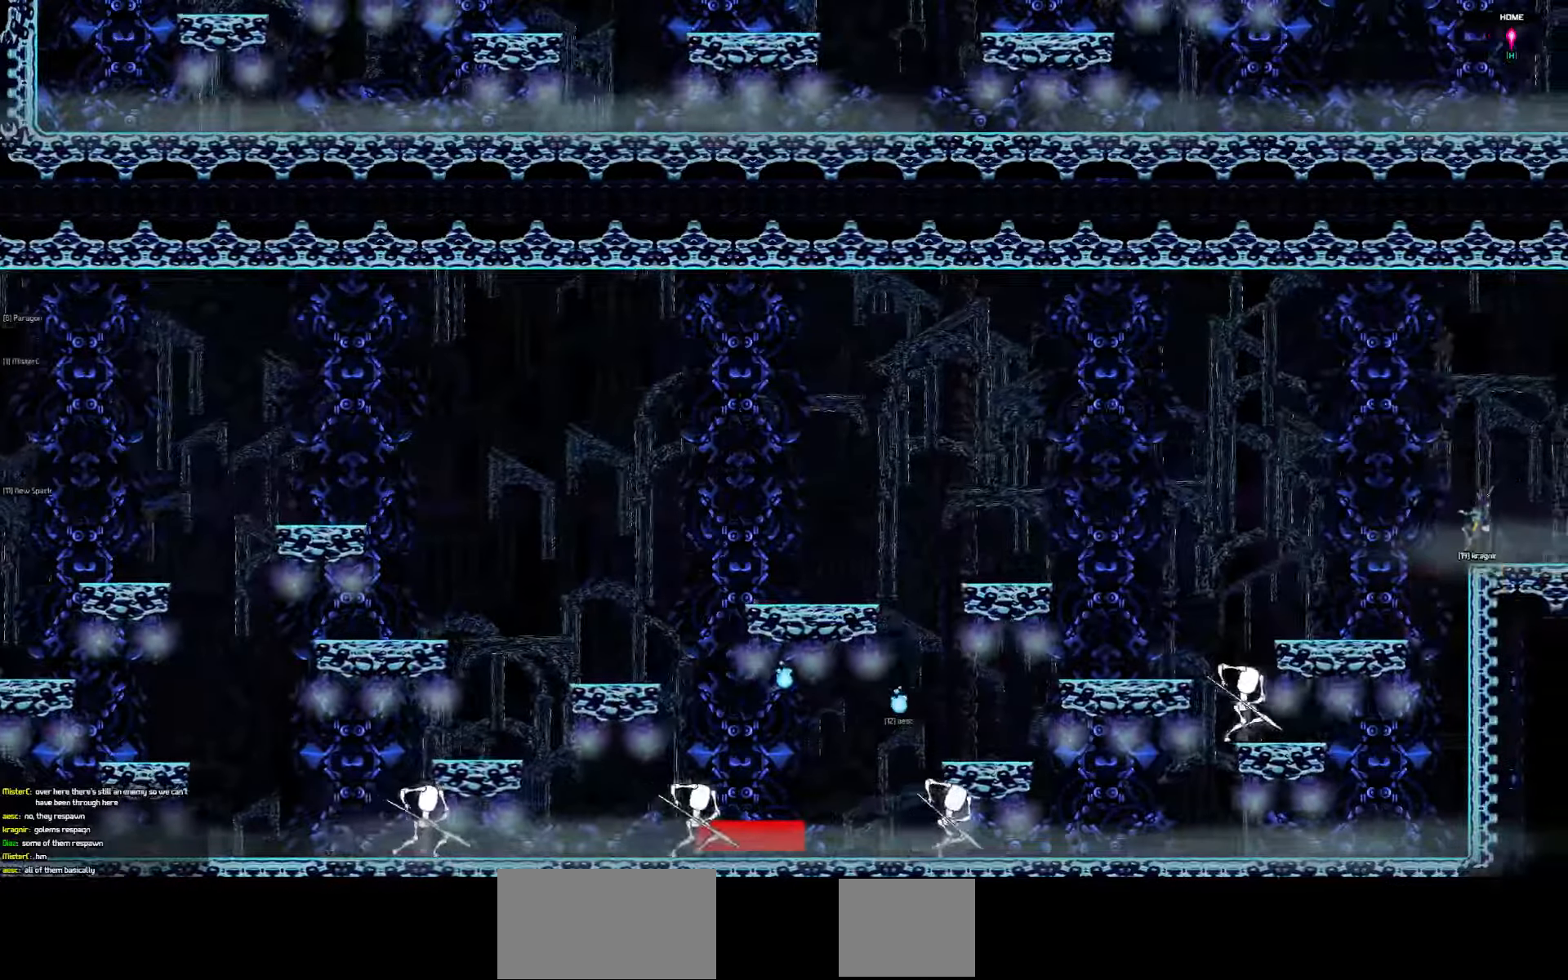
{"keys": ["left"], "events": [[134, "left", "down"]]}
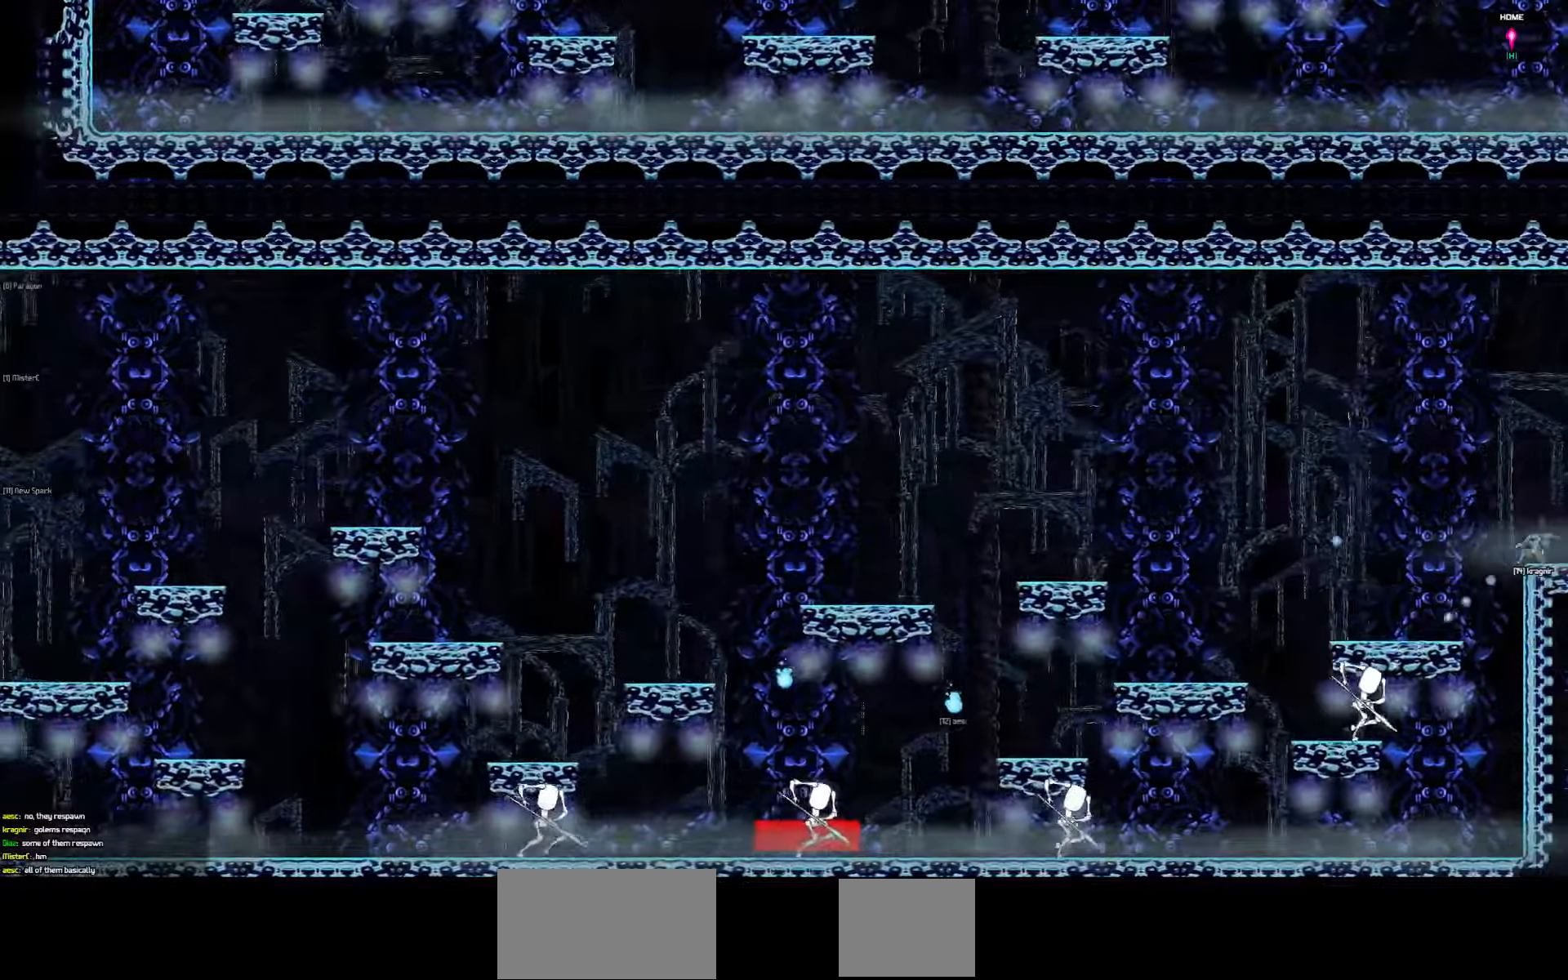
{"keys": ["right"], "events": [[34, "left", "up"], [434, "right", "down"]]}
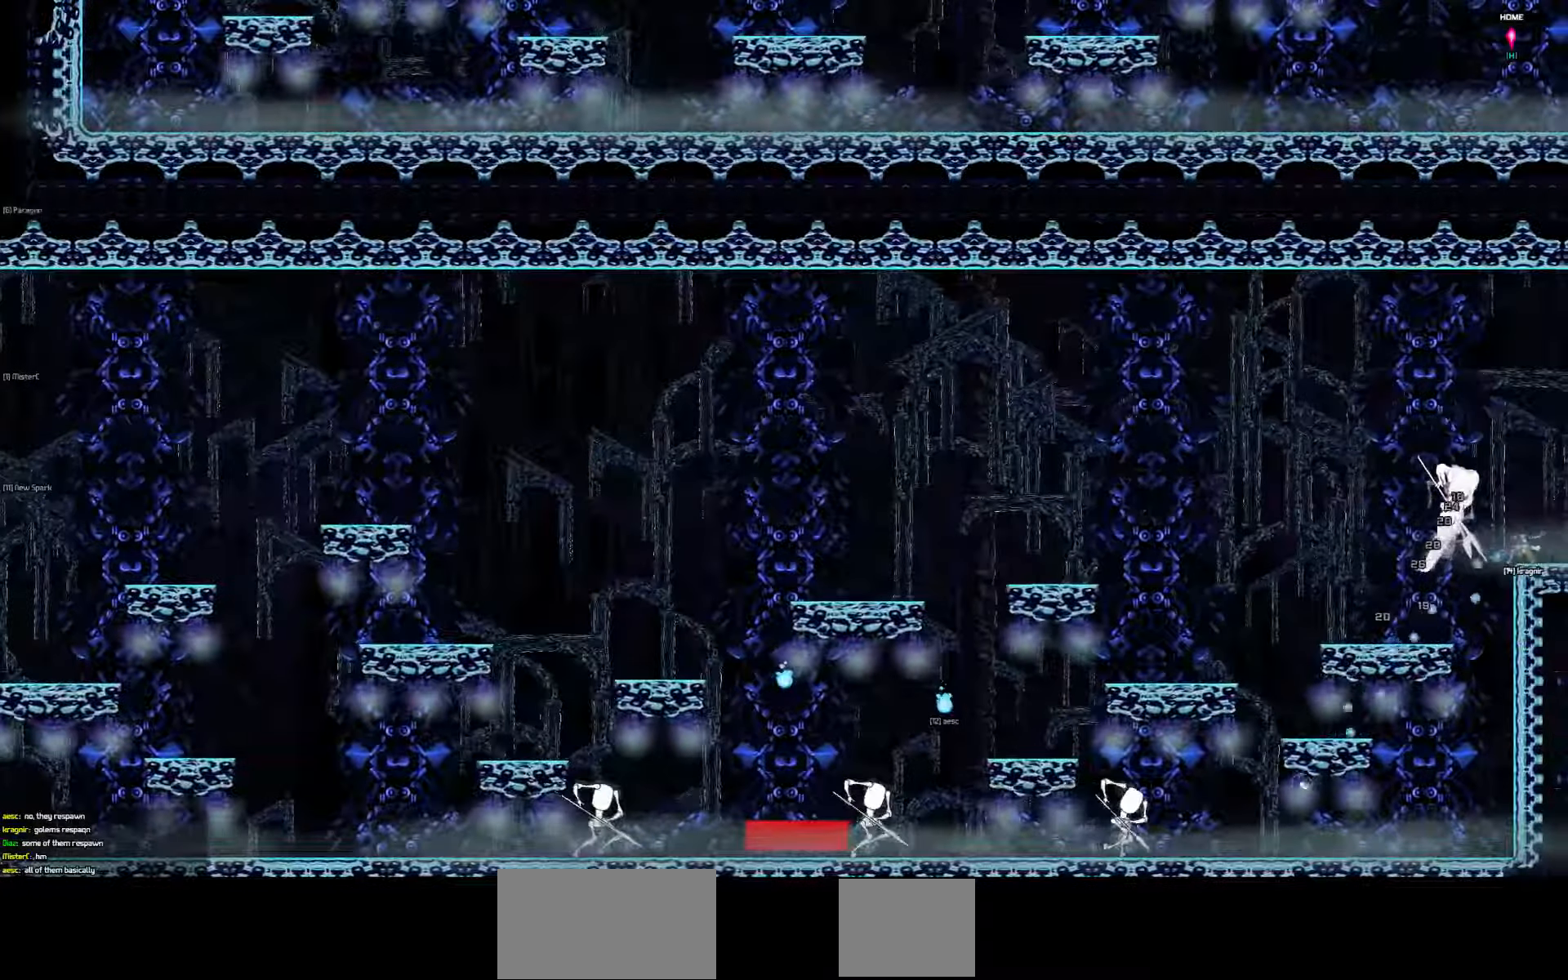
{"keys": ["right"], "events": []}
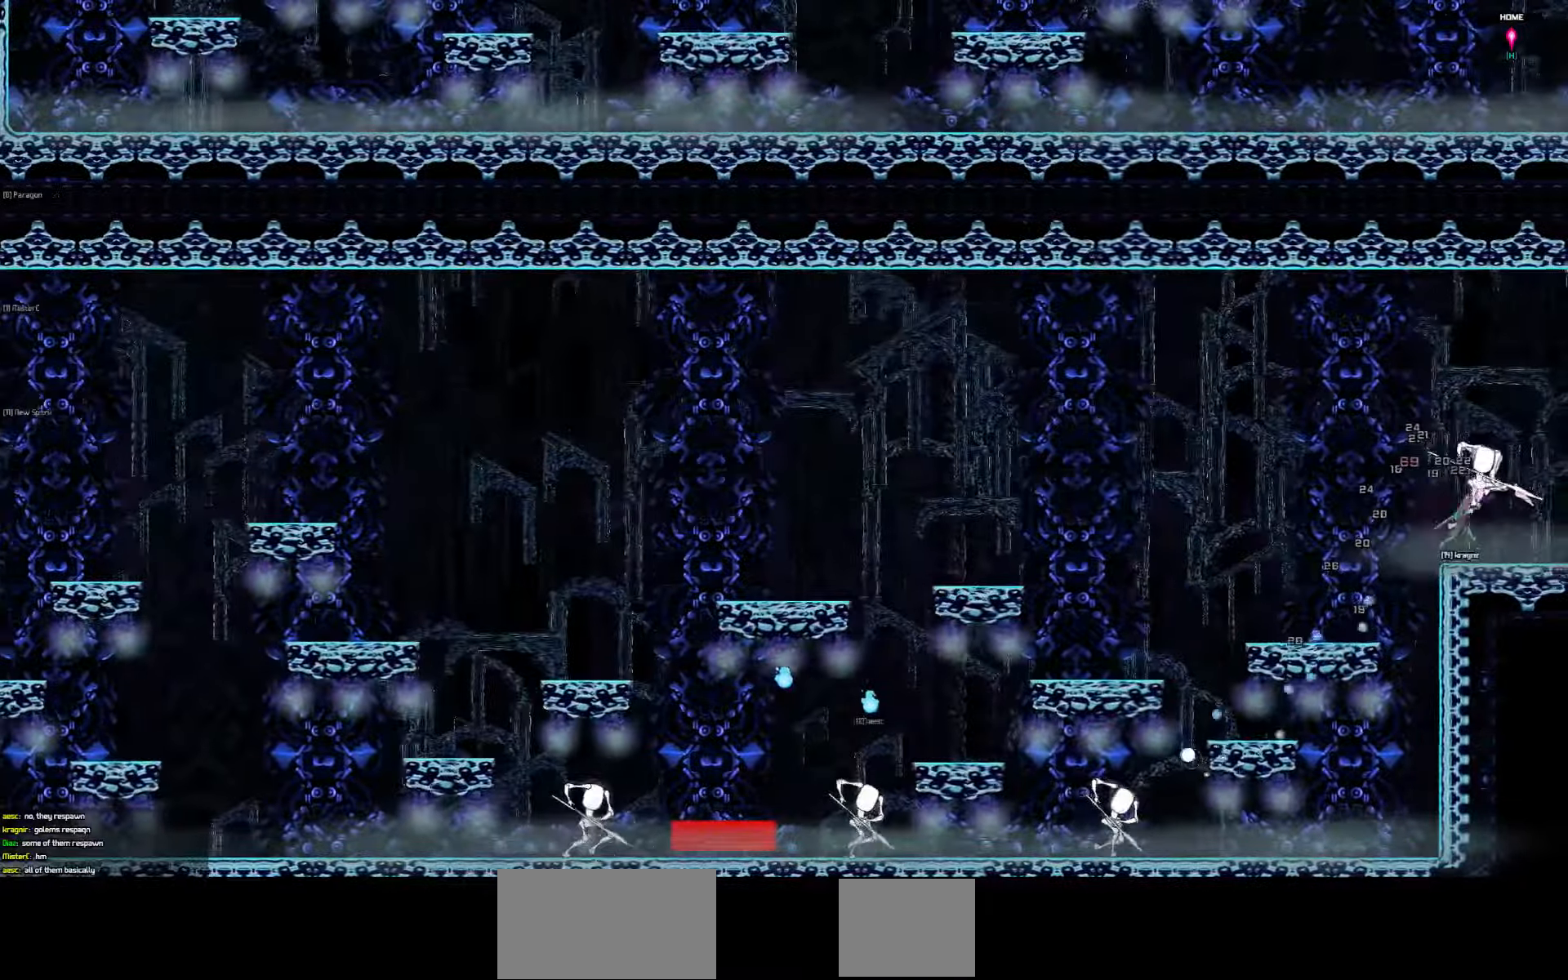
{"keys": ["left"], "events": [[117, "right", "up"], [316, "left", "down"]]}
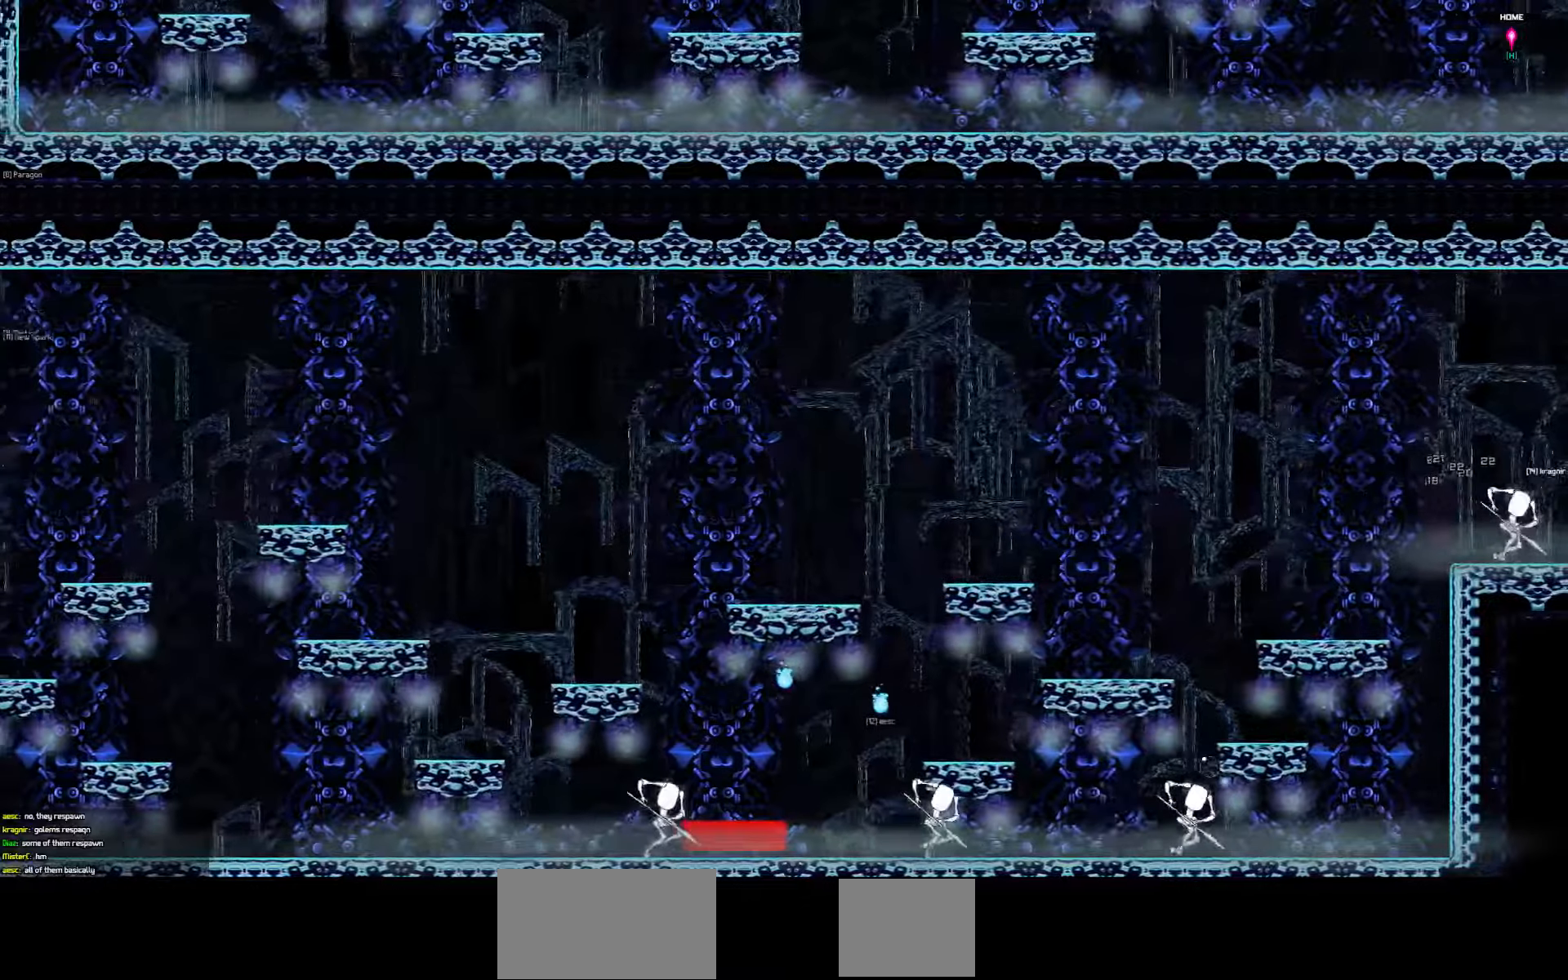
{"keys": ["right"], "events": [[250, "left", "up"], [283, "right", "down"]]}
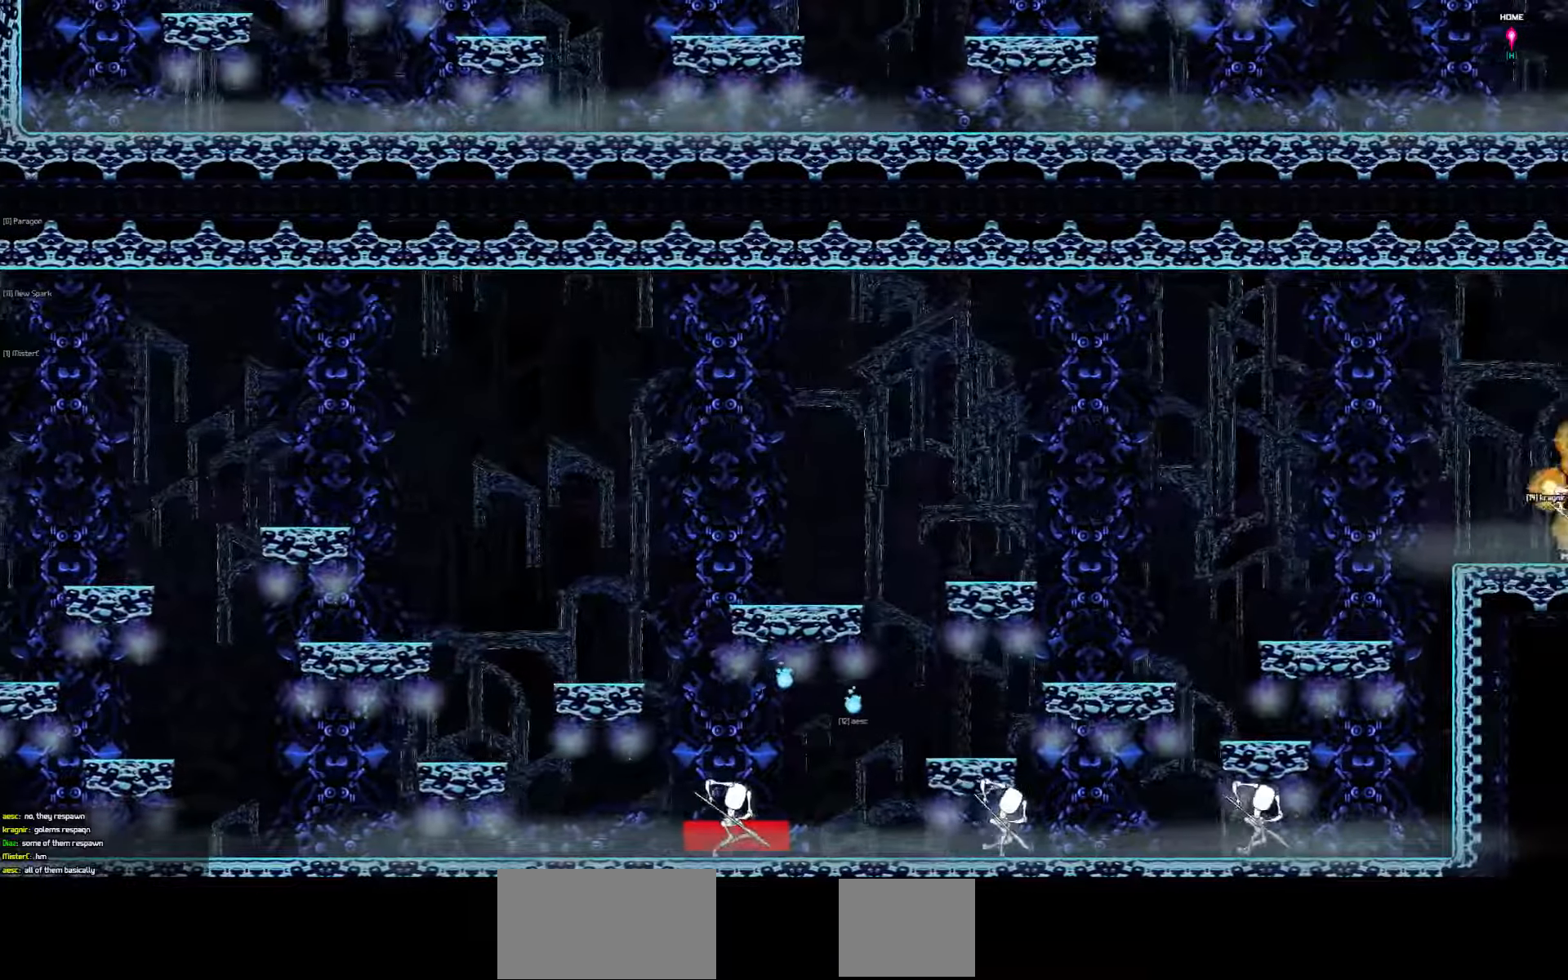
{"keys": ["right"], "events": []}
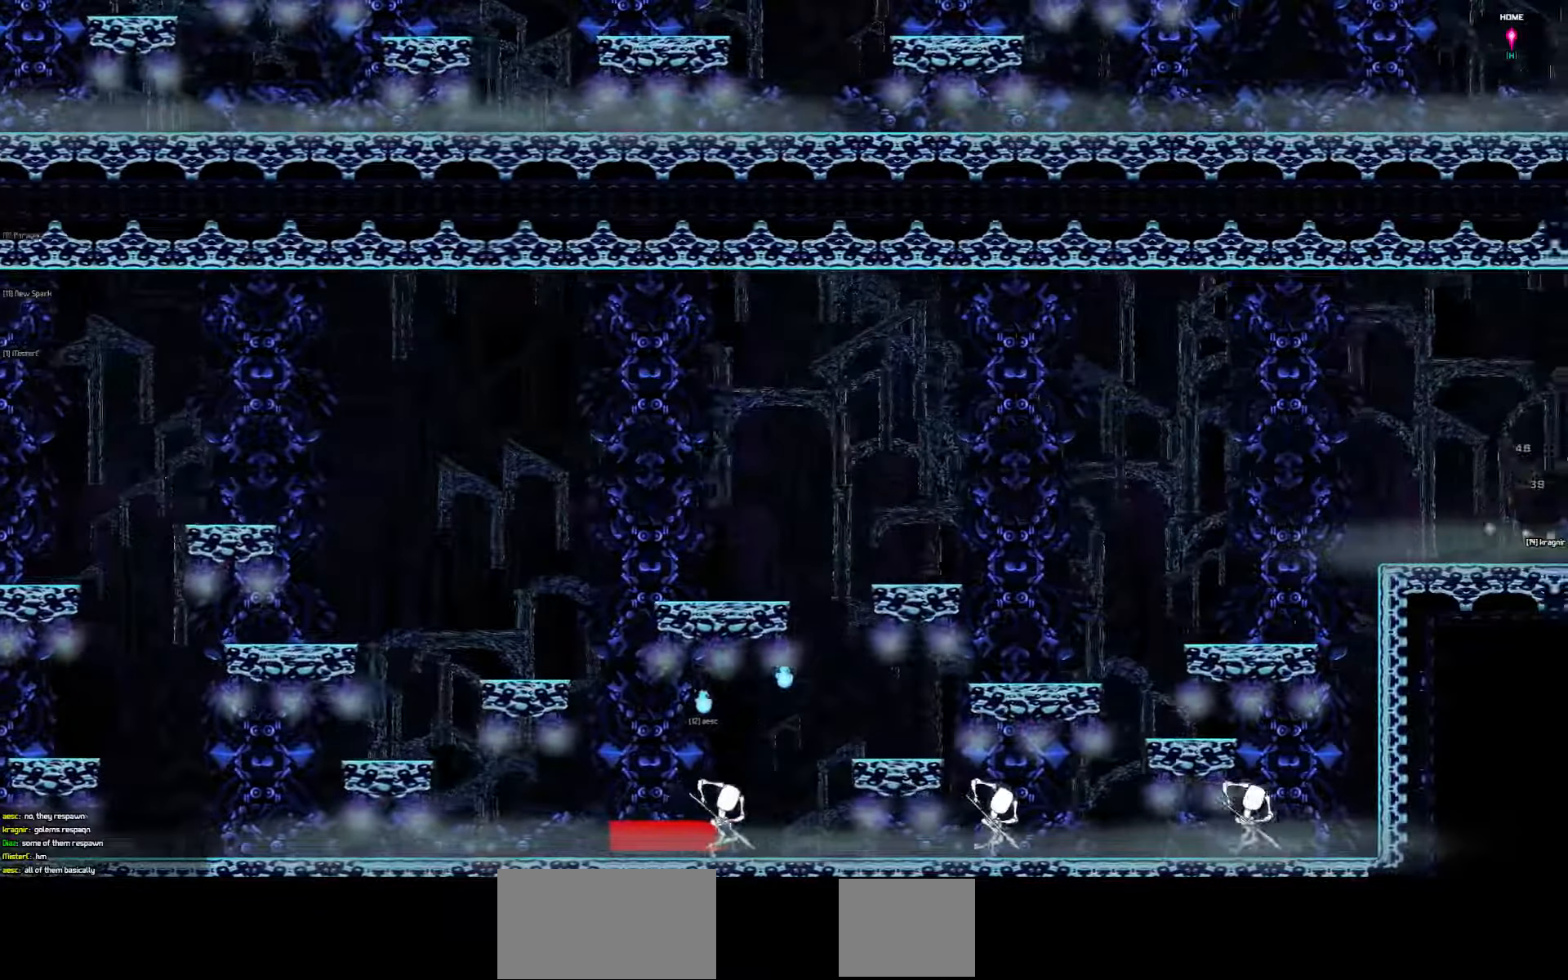
{"keys": ["right"], "events": []}
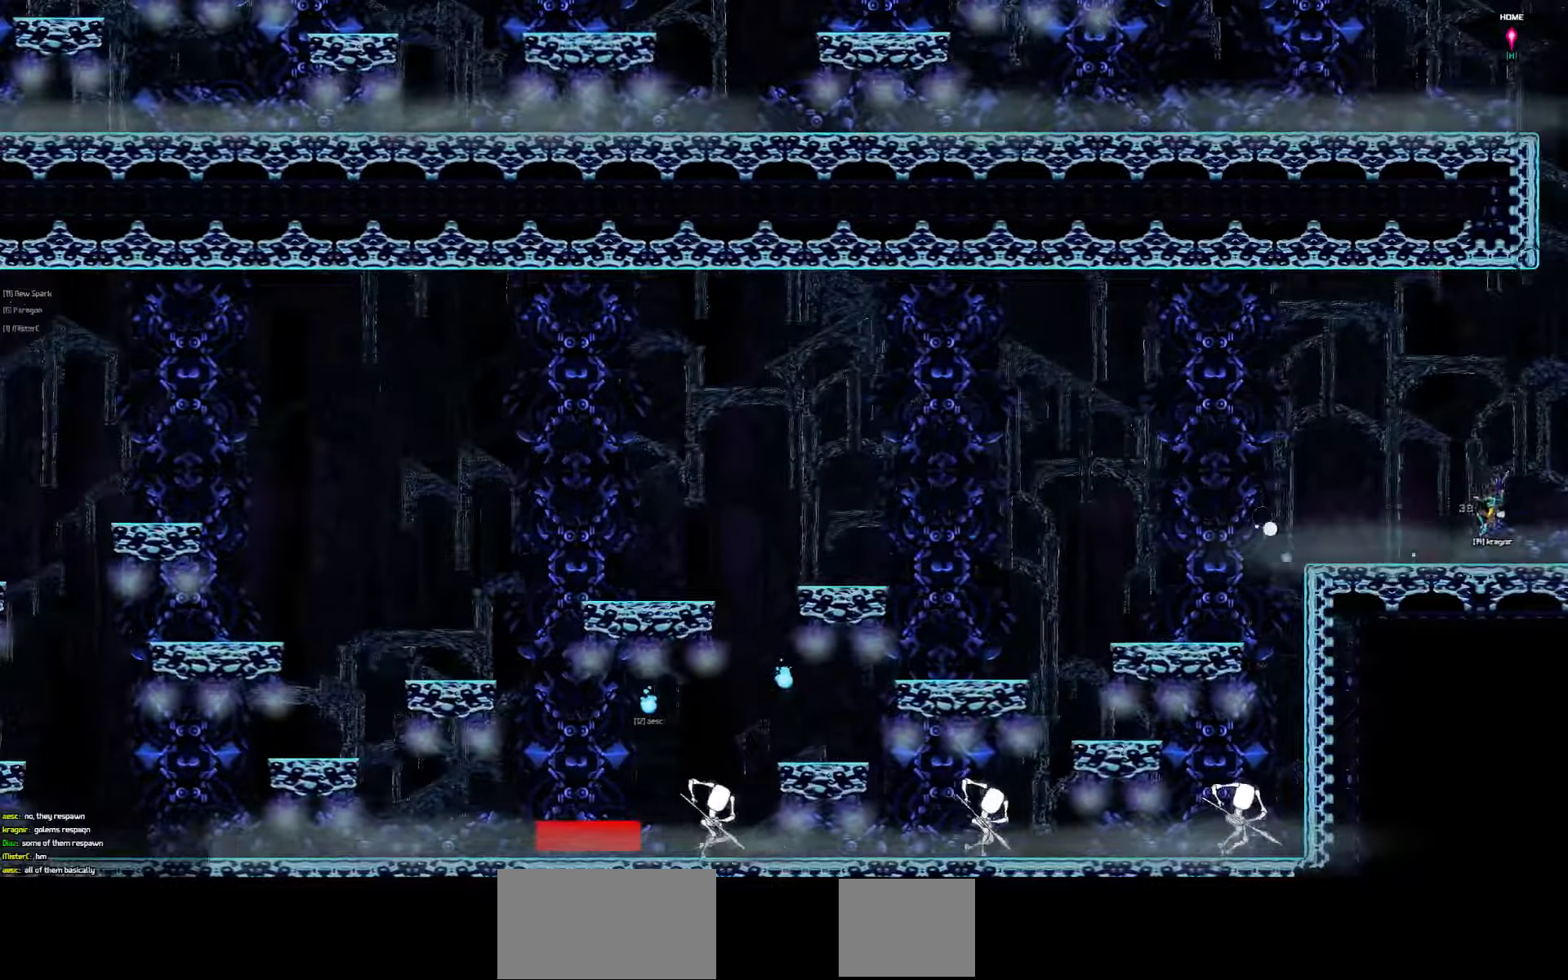
{"keys": [], "events": [[333, "right", "up"]]}